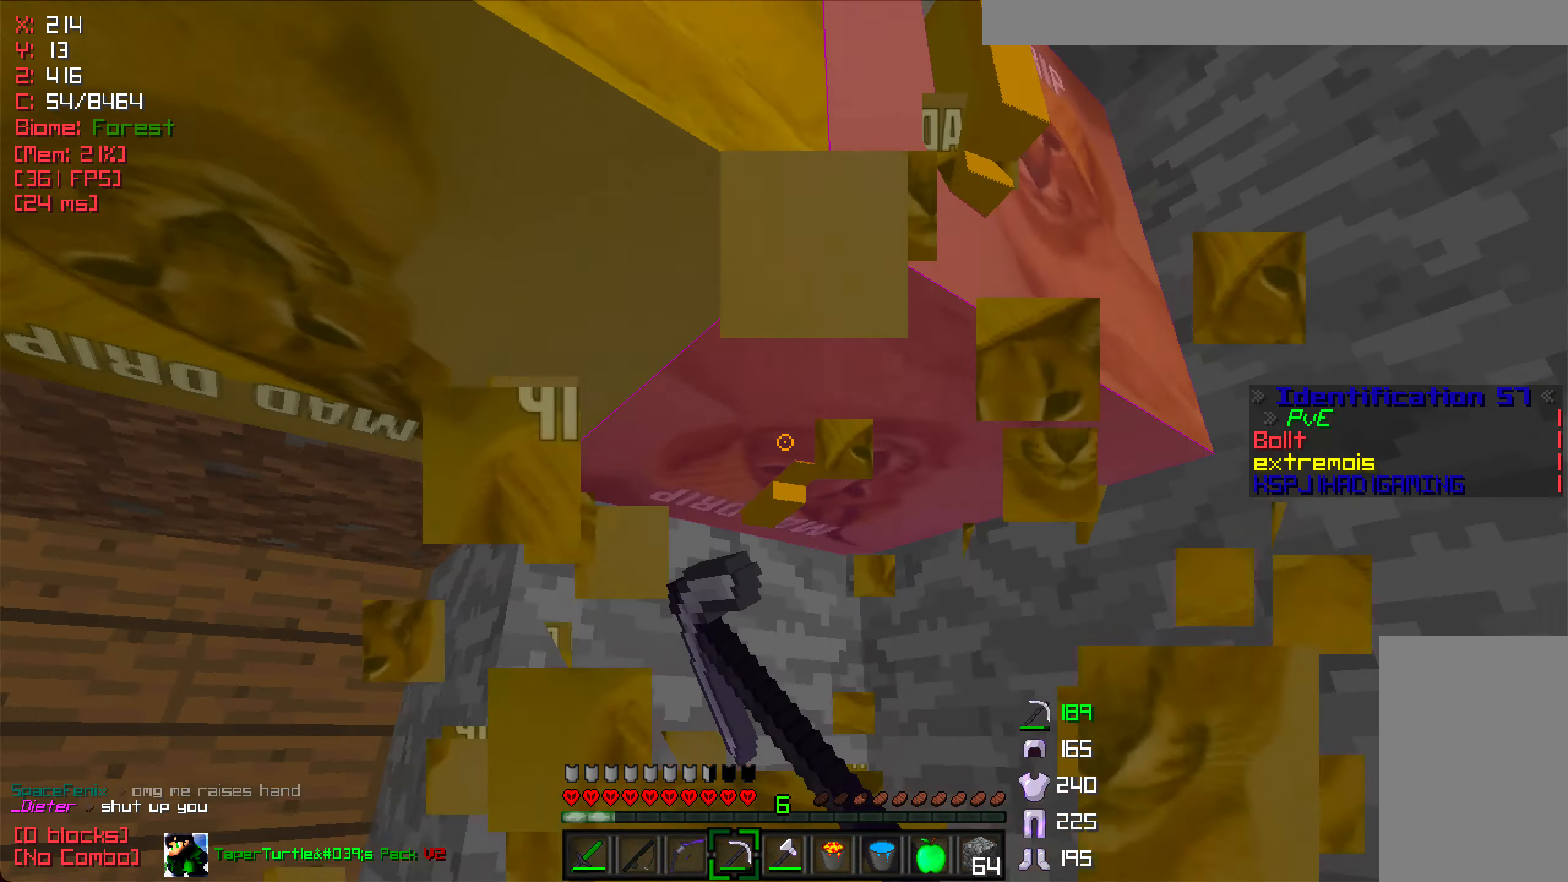
Gameplay with keyboard and mouse; each line is a JSON object with the keys and mouse buttons held at the frame after it. "events" lists presses ("down") and releases ("up") of "a", "d", "s", "w", "mouse_left" and "mouse_right" between this image and that frame as [ms after this image, input, new state], when the widget could be followed in between. "mouse_left", "mouse_right" = the "left", "right" buttons of the "mouse" list. No other keys are recorded. Fast repeated clicks can show as one long hold. Mouse movement is not recorded.
{"keys": [], "mouse": ["left"], "events": [[167, "w", "down"], [350, "w", "up"]]}
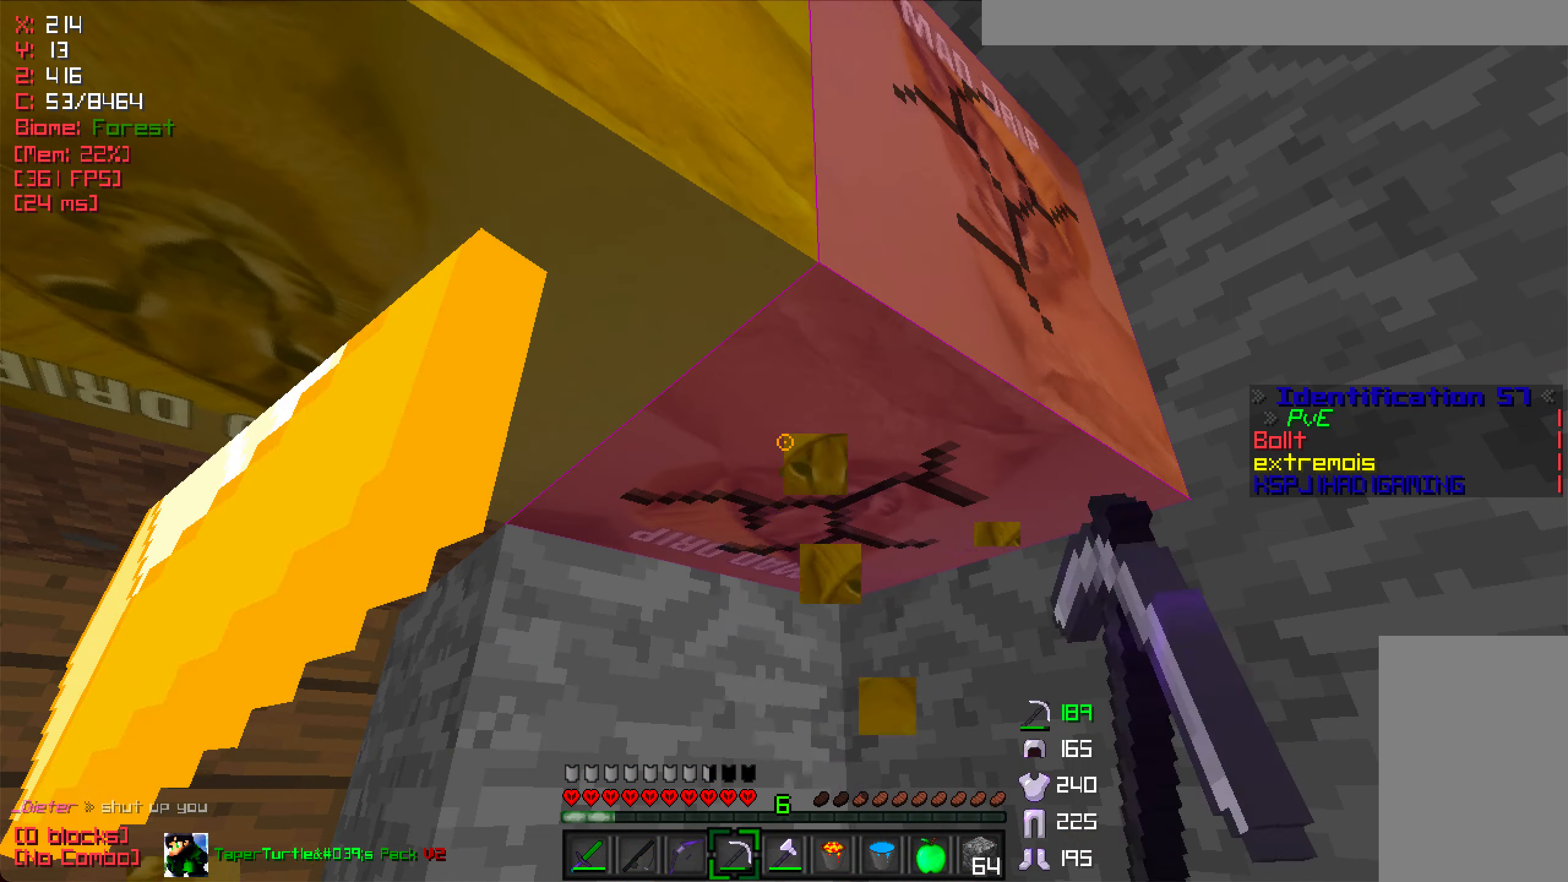
{"keys": [], "mouse": ["left"], "events": []}
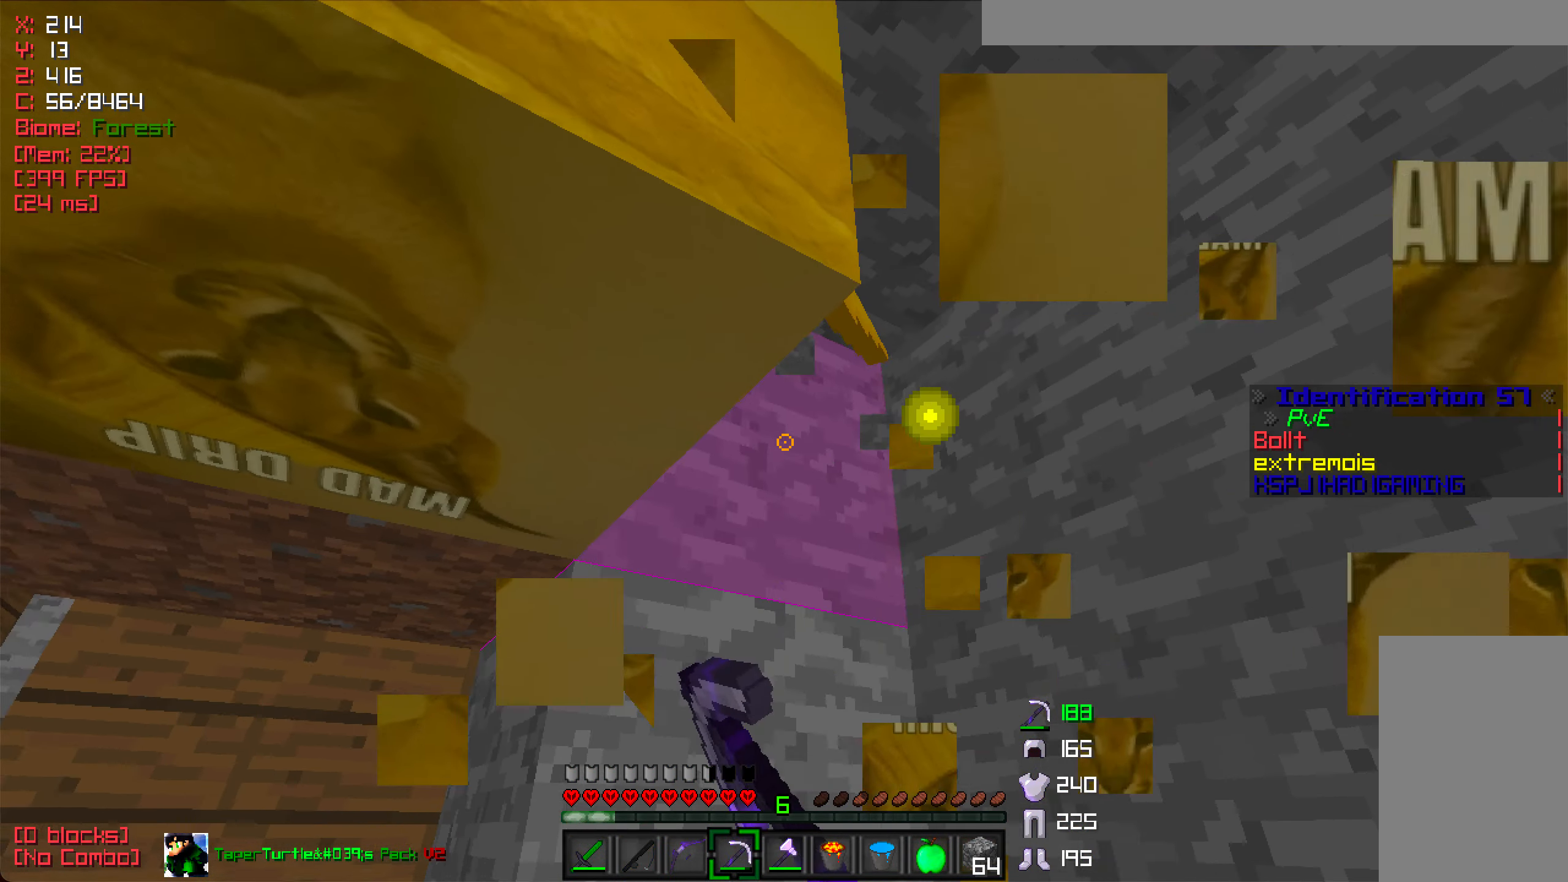
{"keys": [], "mouse": ["left"], "events": []}
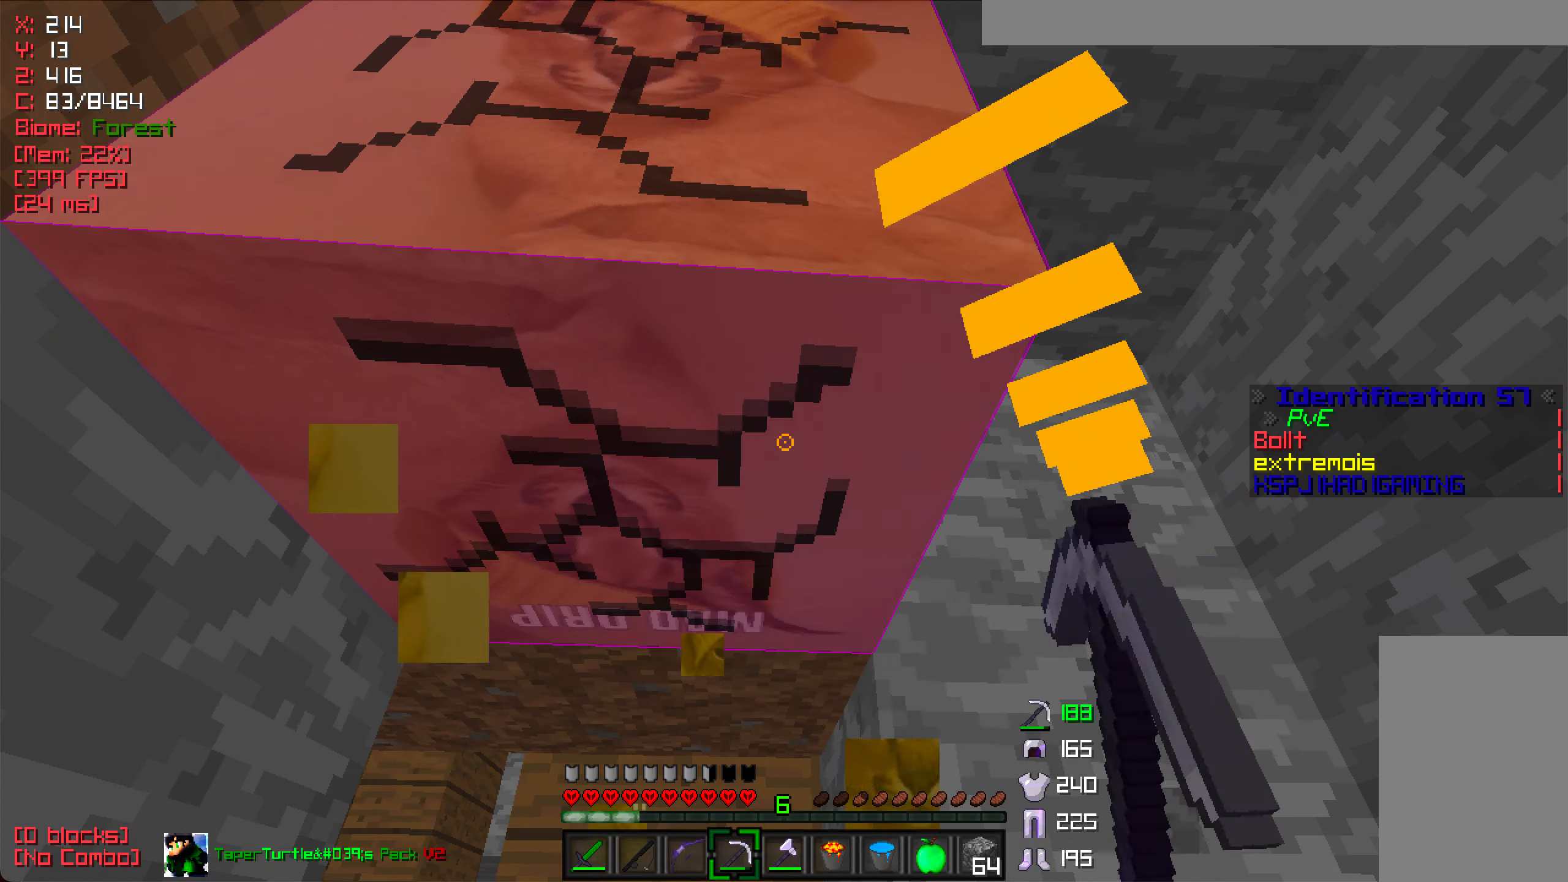
{"keys": ["a", "w"], "mouse": ["left"], "events": [[317, "w", "down"], [484, "a", "down"]]}
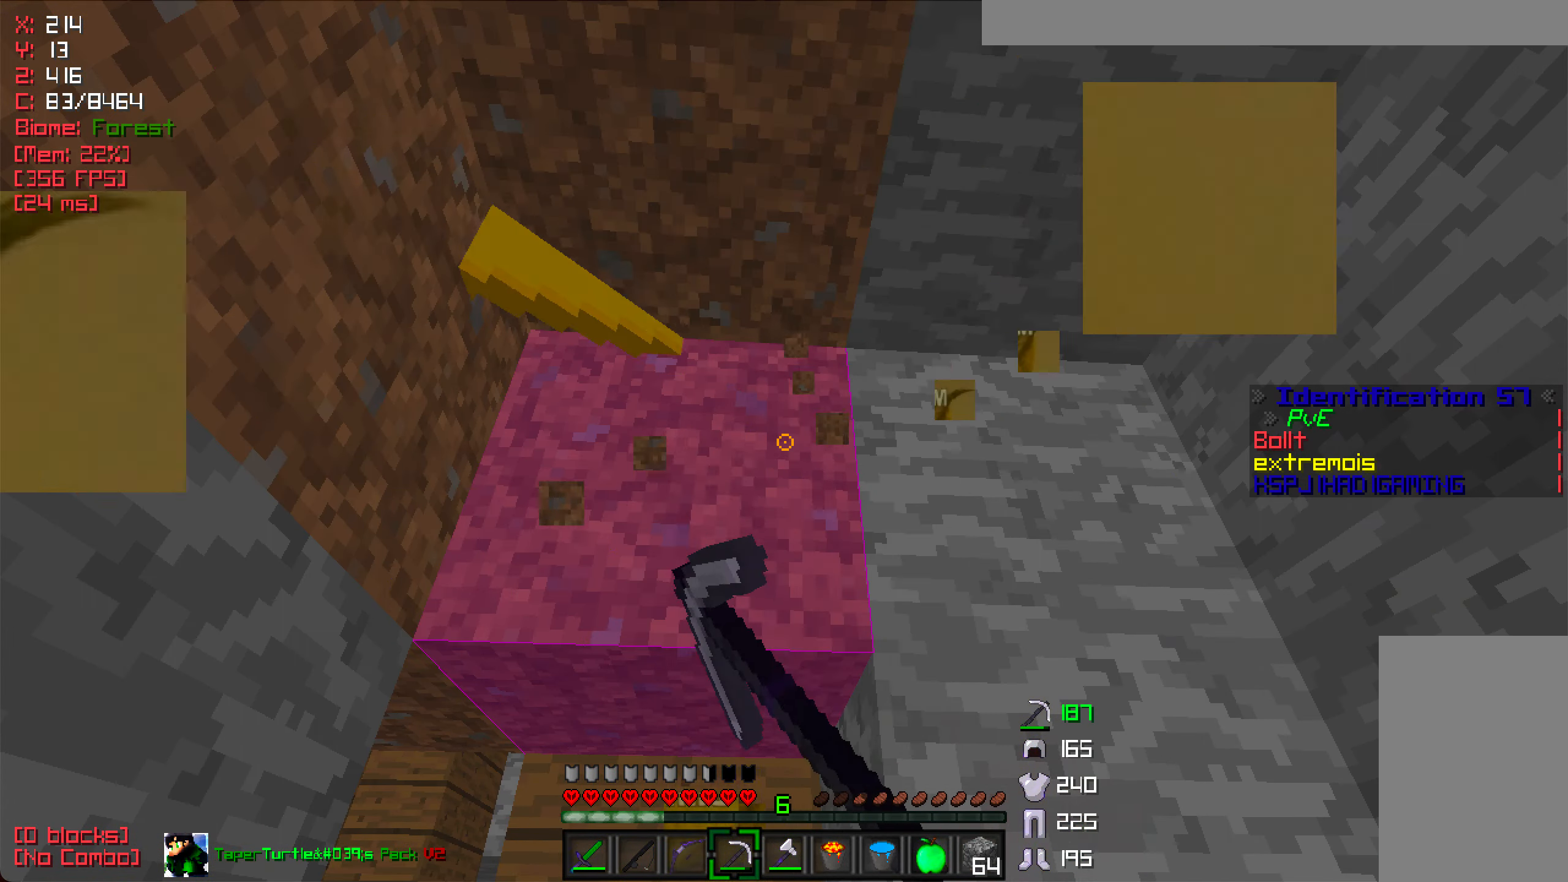
{"keys": ["w"], "mouse": [], "events": [[84, "mouse_left", "up"], [417, "a", "up"]]}
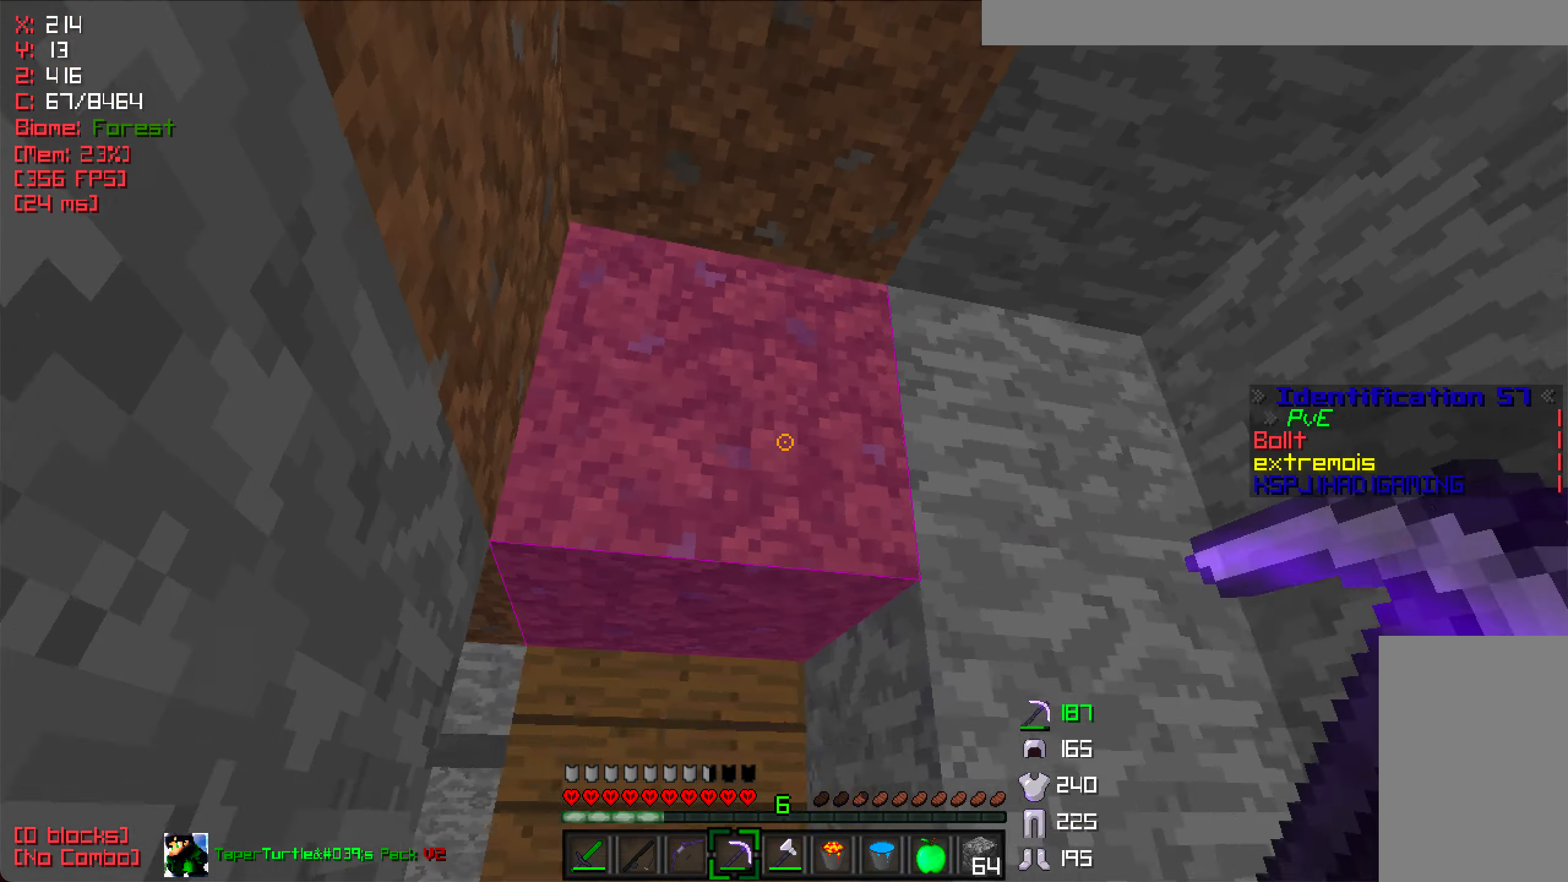
{"keys": [], "mouse": [], "events": [[83, "w", "up"], [100, "d", "down"], [283, "w", "down"], [466, "w", "up"], [483, "d", "up"]]}
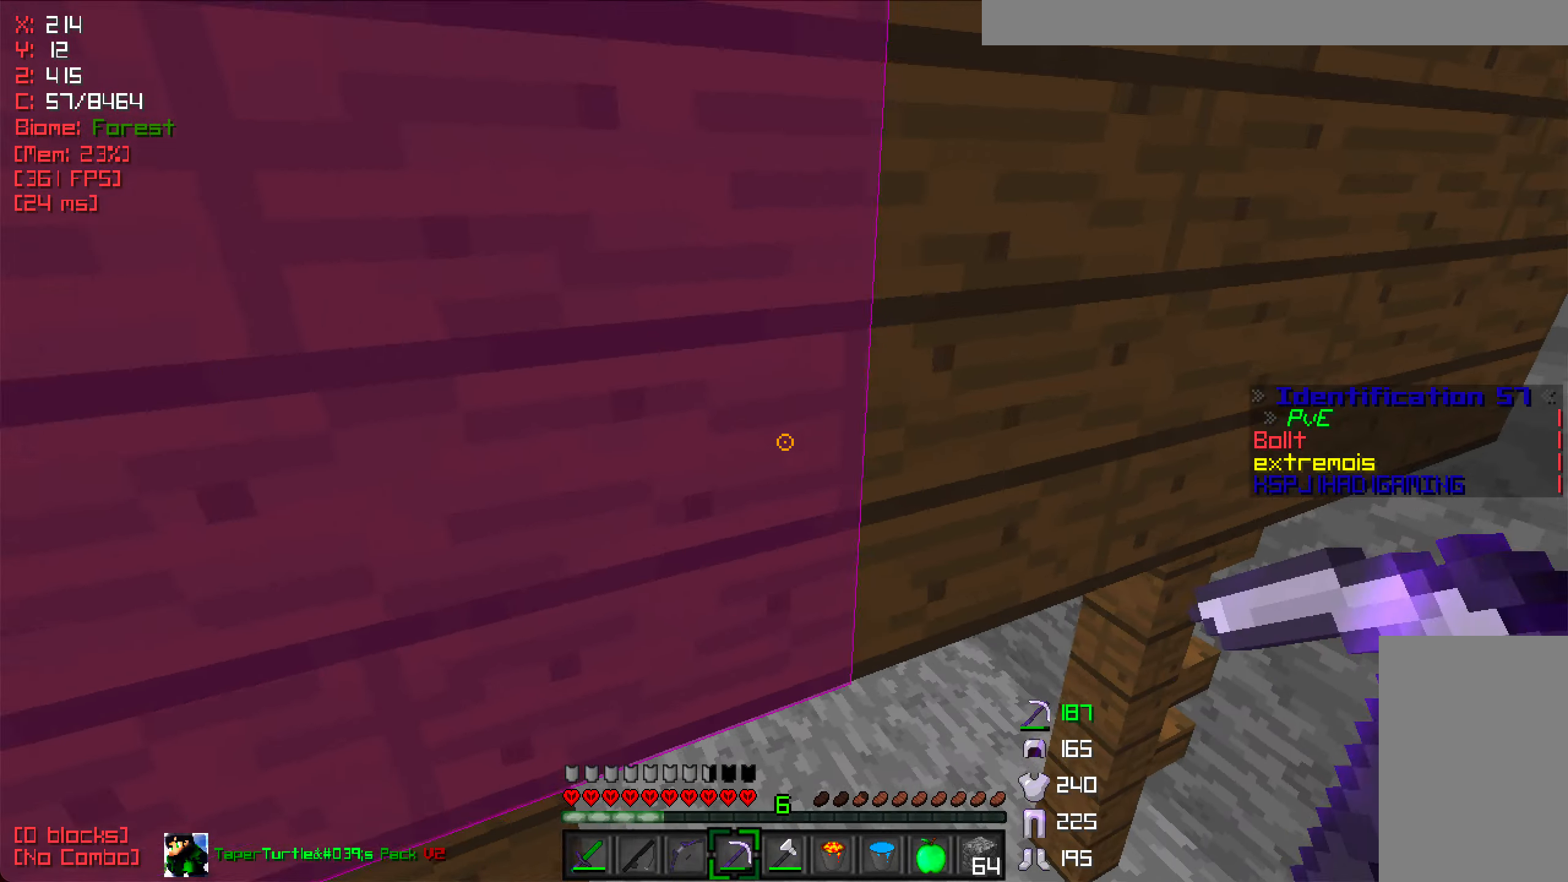
{"keys": [], "mouse": [], "events": []}
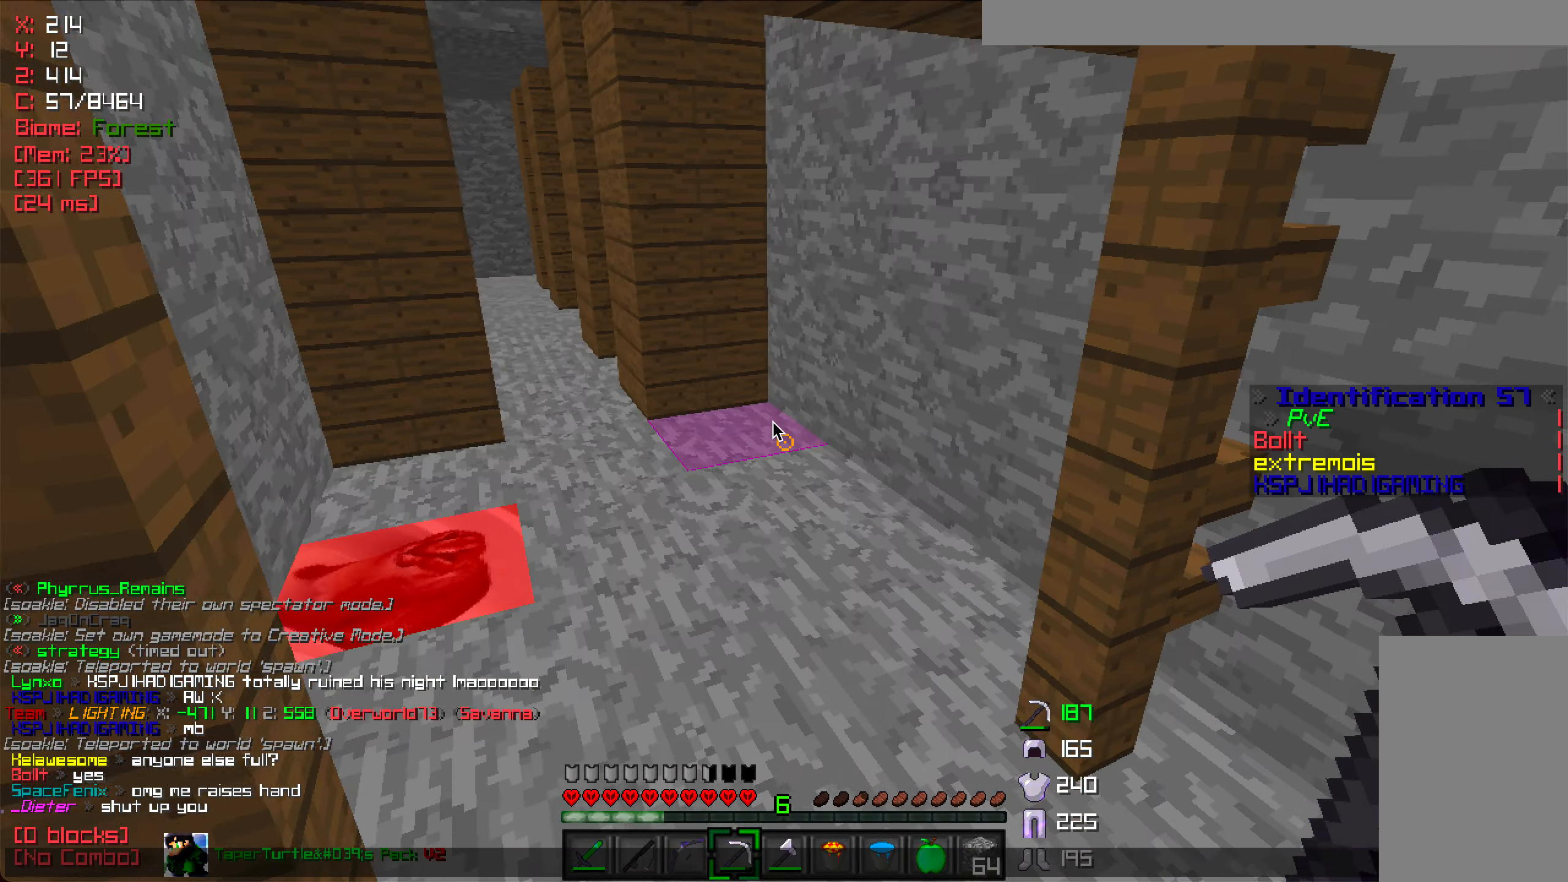
{"keys": ["w"], "mouse": ["left"], "events": [[100, "w", "down"], [166, "mouse_left", "down"]]}
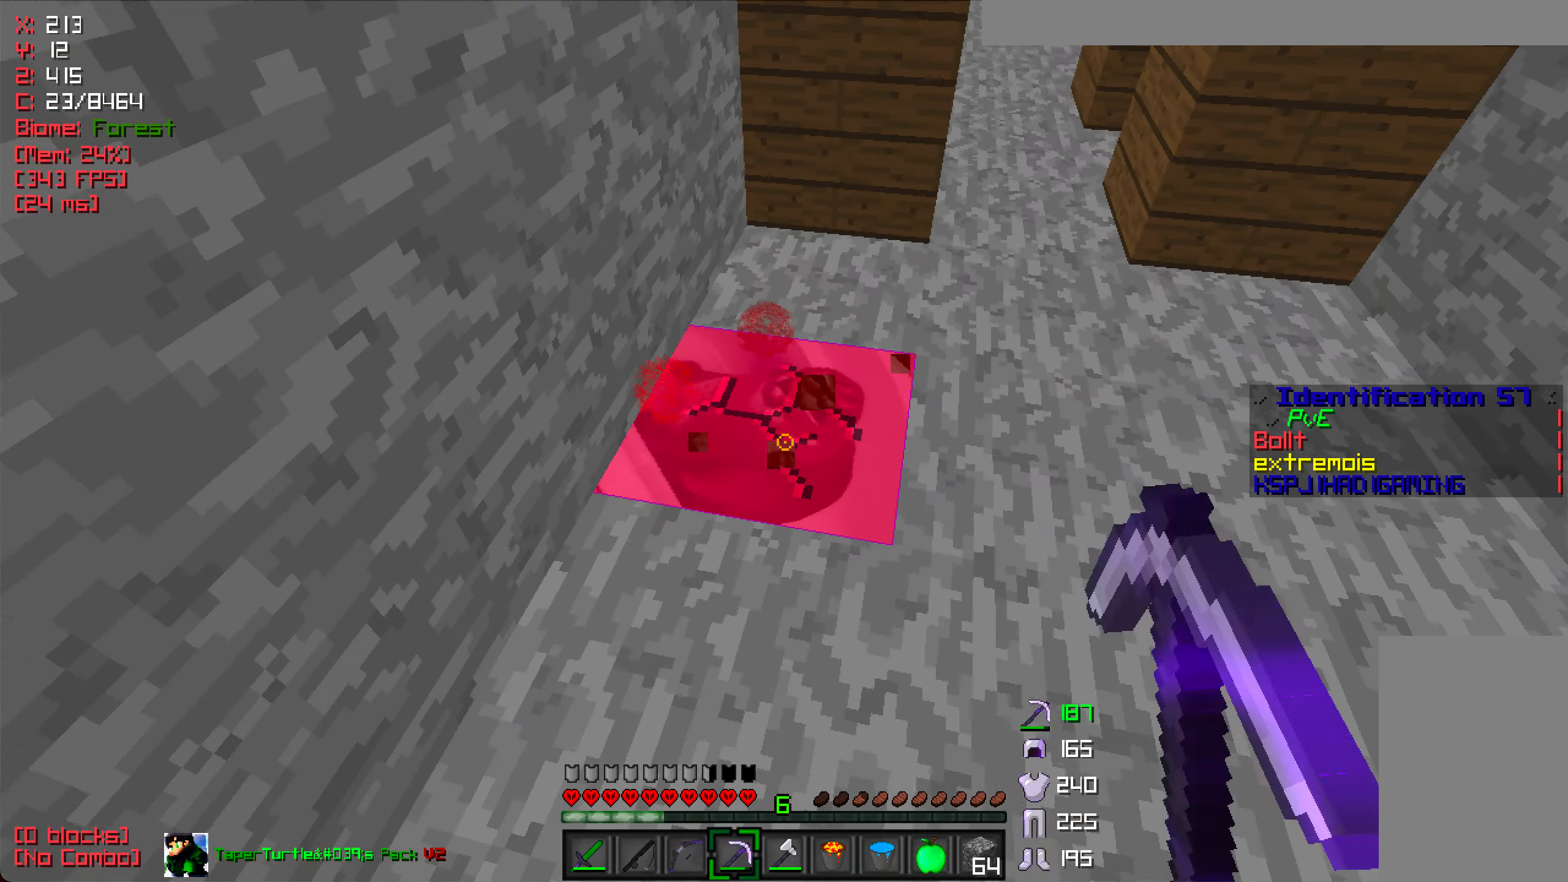
{"keys": ["d", "w"], "mouse": ["left"], "events": [[333, "d", "down"]]}
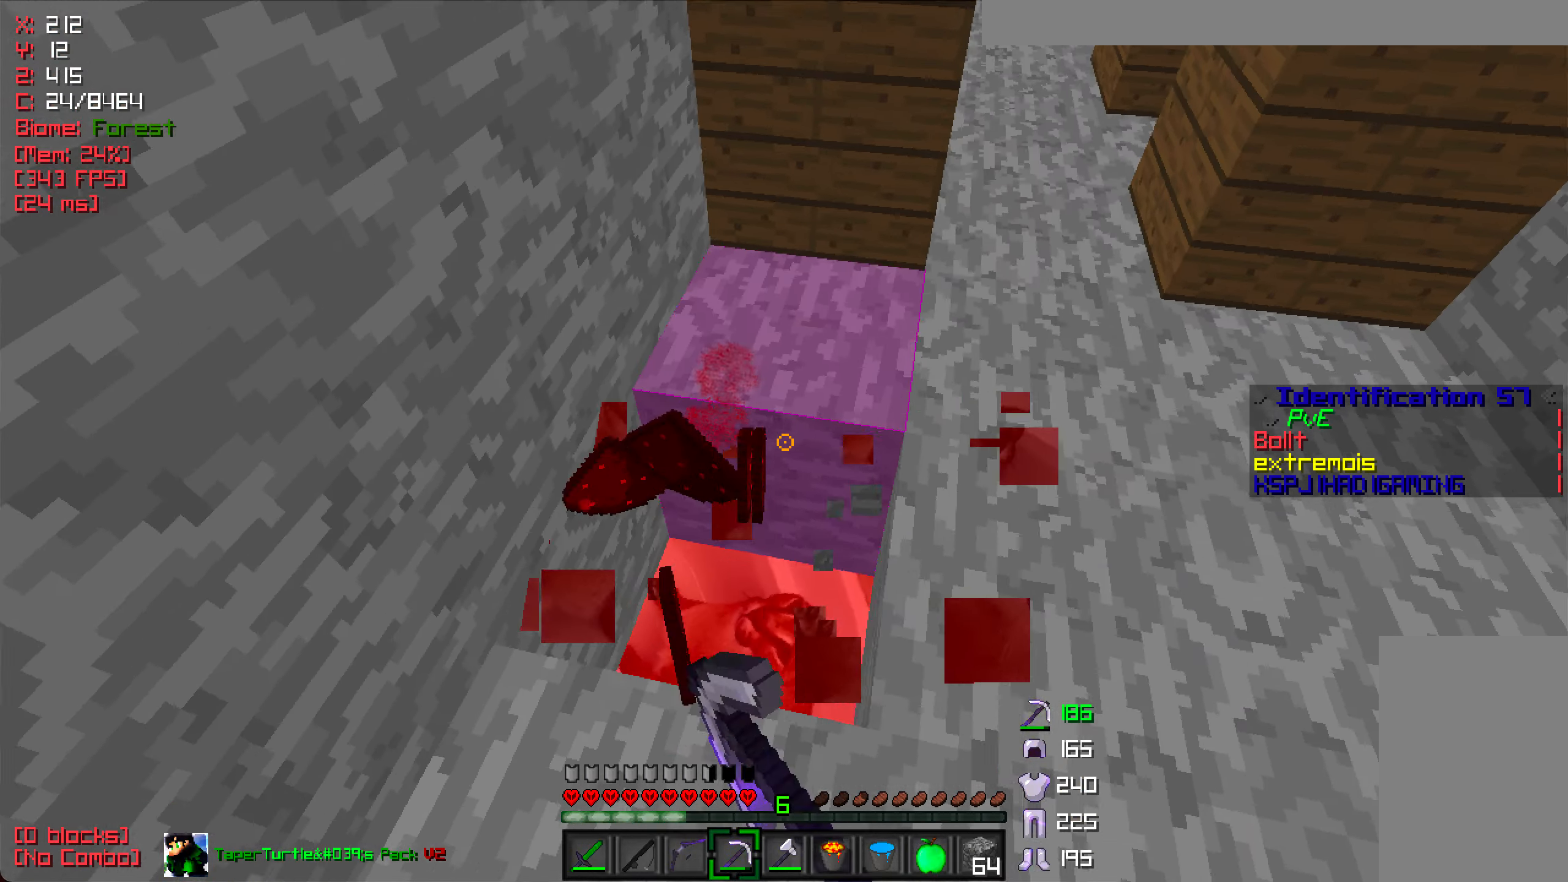
{"keys": ["d"], "mouse": ["left"], "events": [[50, "d", "up"], [433, "w", "up"], [466, "d", "down"]]}
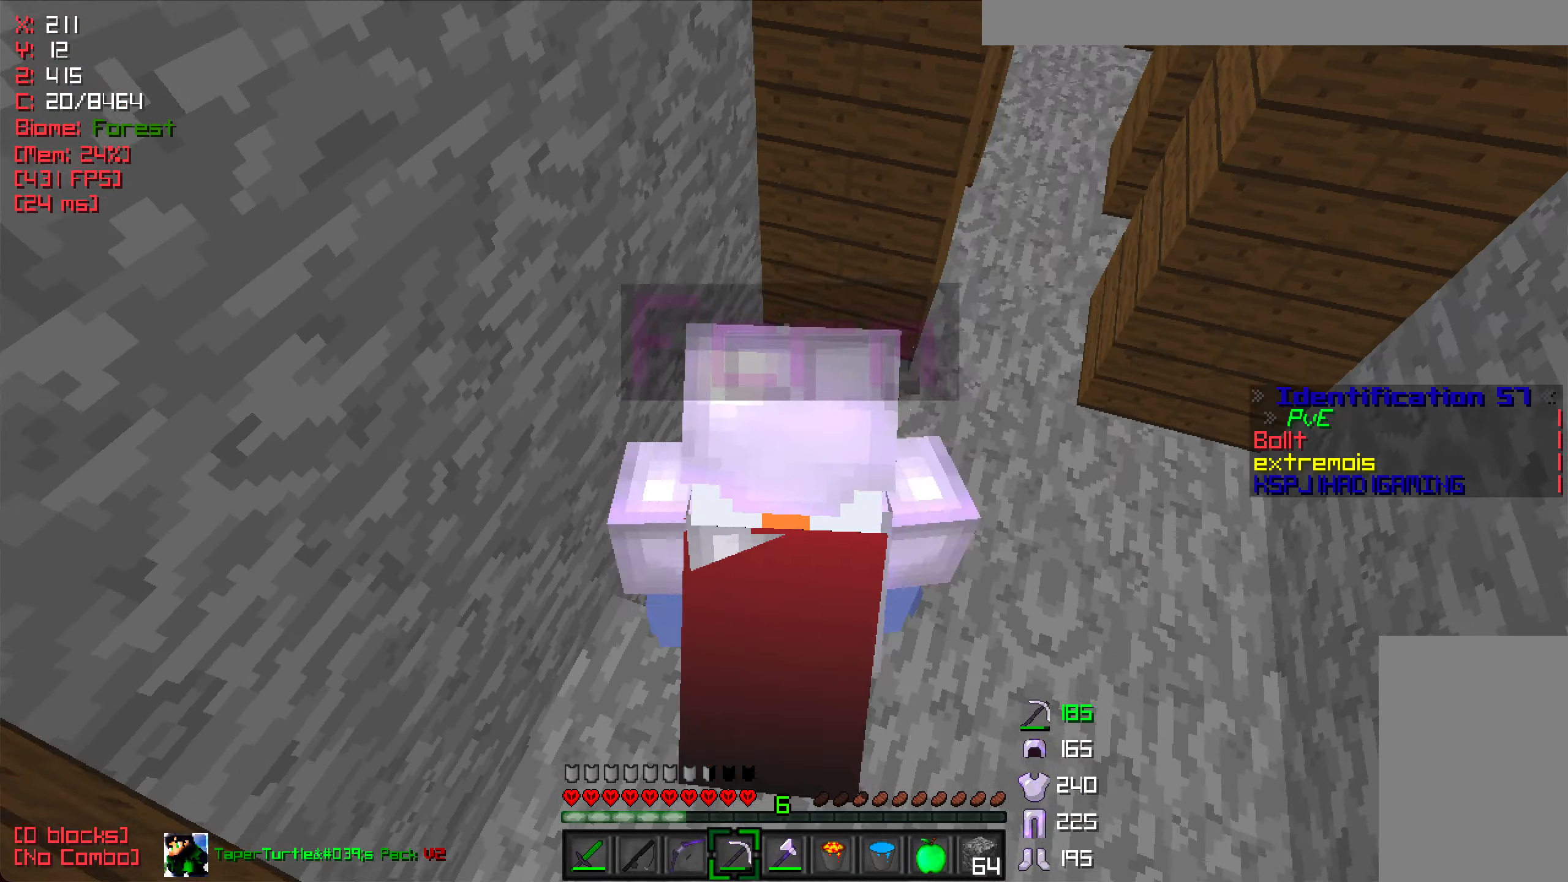
{"keys": [], "mouse": ["left"], "events": [[350, "d", "up"]]}
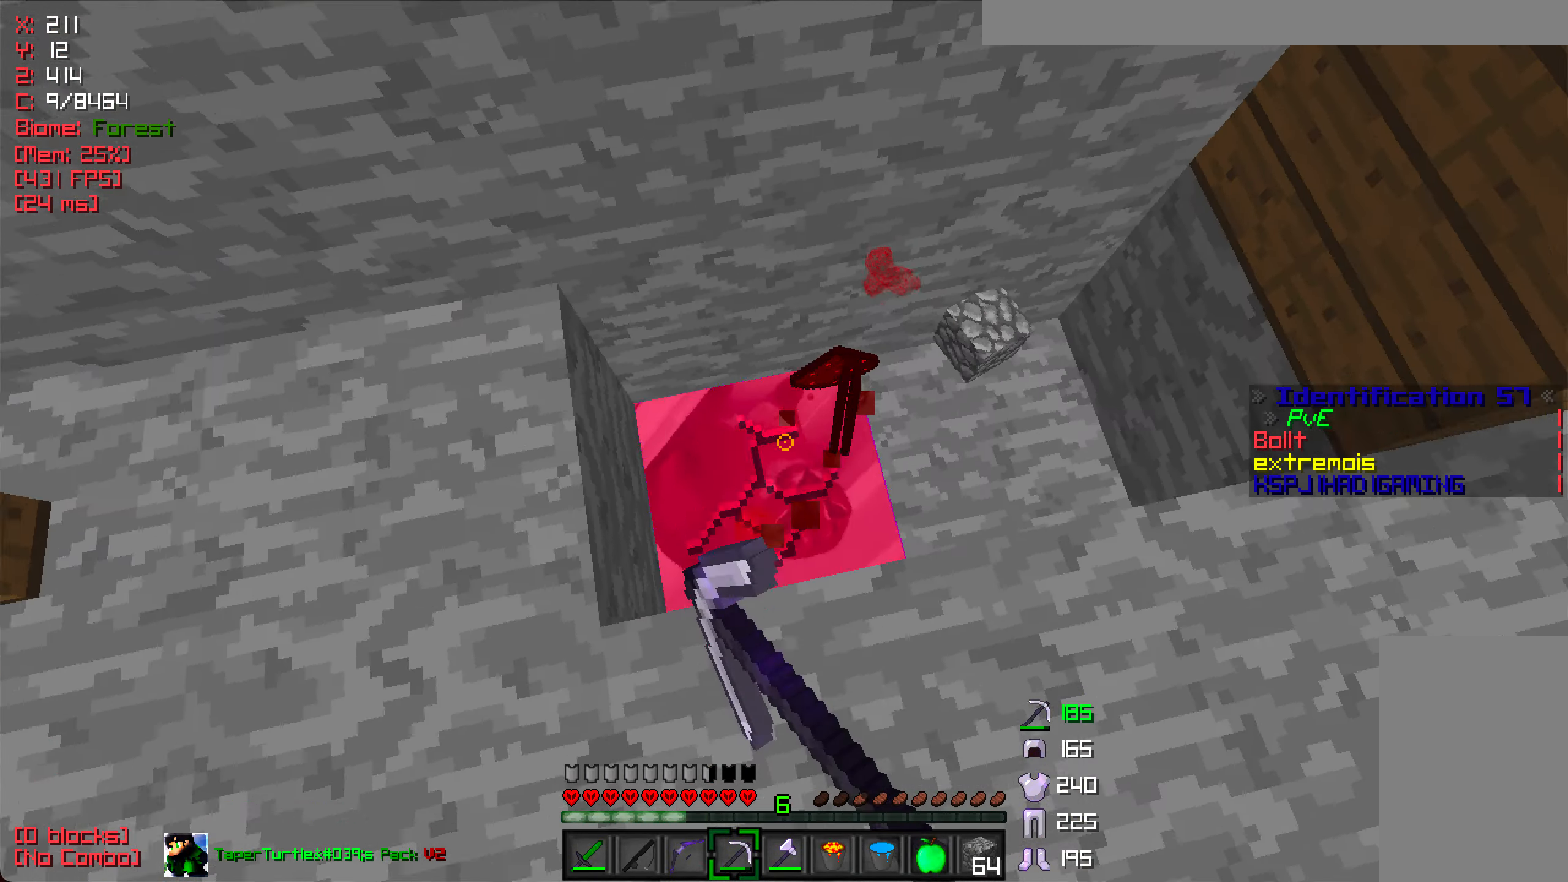
{"keys": ["d", "w"], "mouse": ["left"], "events": [[133, "d", "down"], [233, "w", "down"]]}
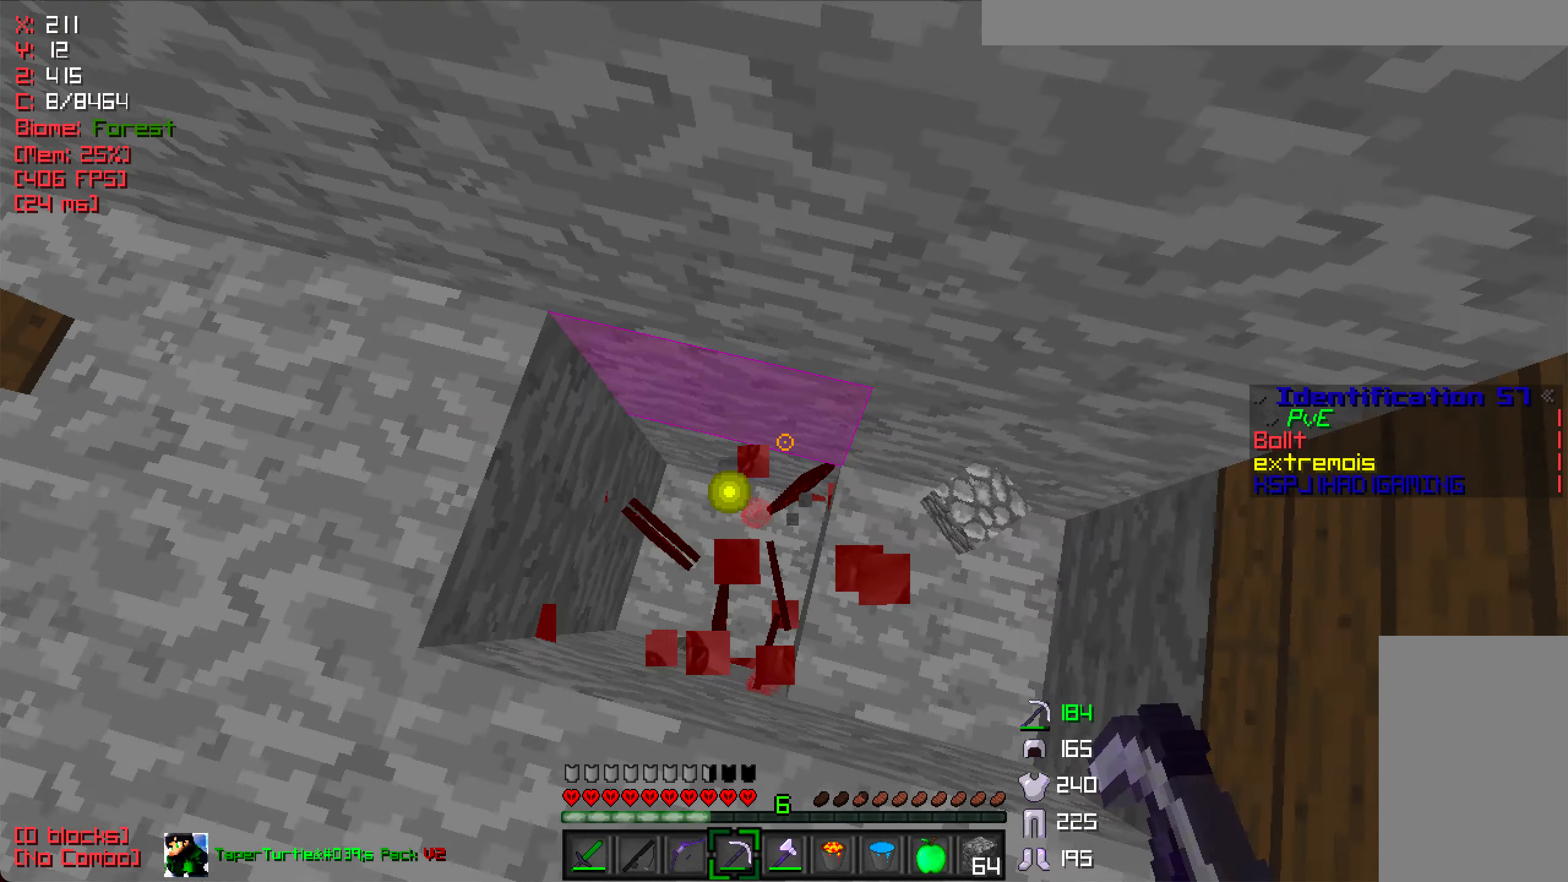
{"keys": ["a"], "mouse": ["left"], "events": [[33, "w", "up"], [50, "d", "up"], [183, "a", "down"], [266, "w", "down"], [383, "w", "up"]]}
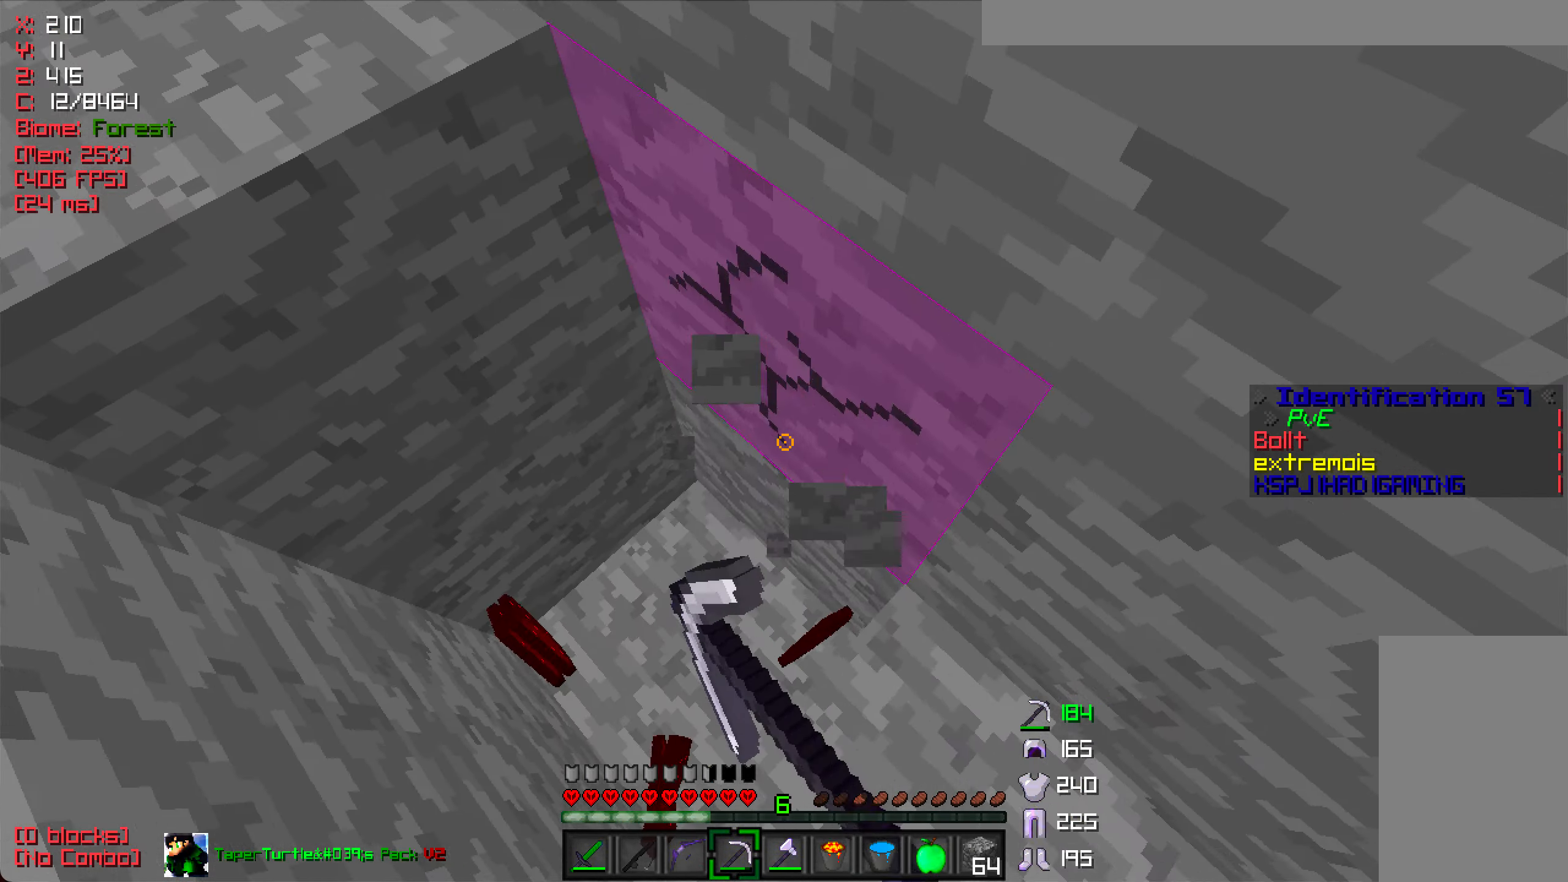
{"keys": [], "mouse": ["left"], "events": [[183, "a", "up"]]}
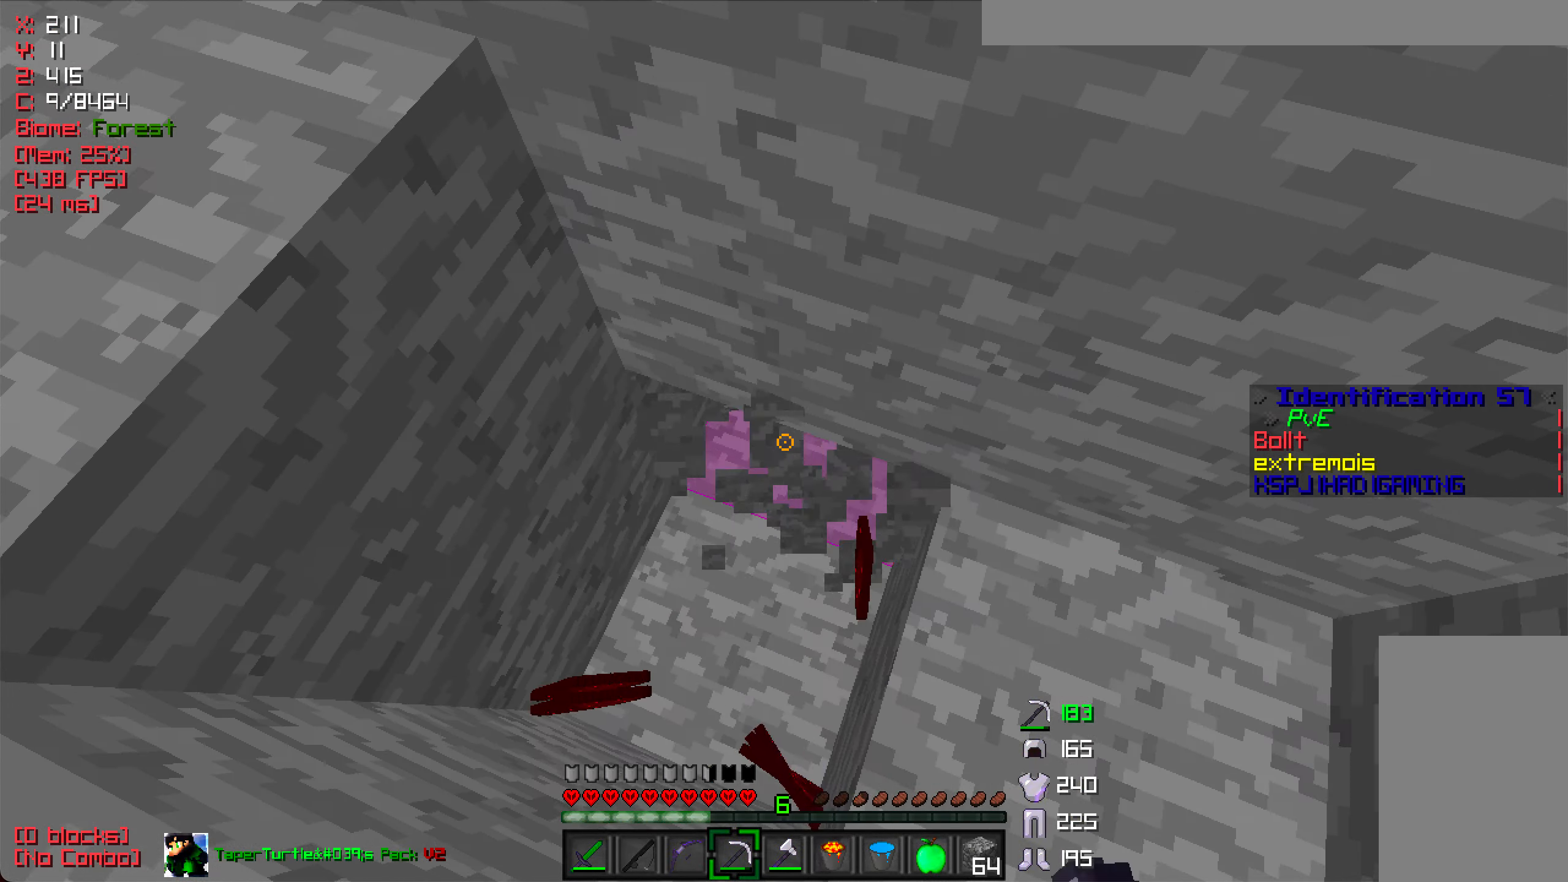
{"keys": [], "mouse": ["left"], "events": [[116, "w", "down"], [266, "w", "up"]]}
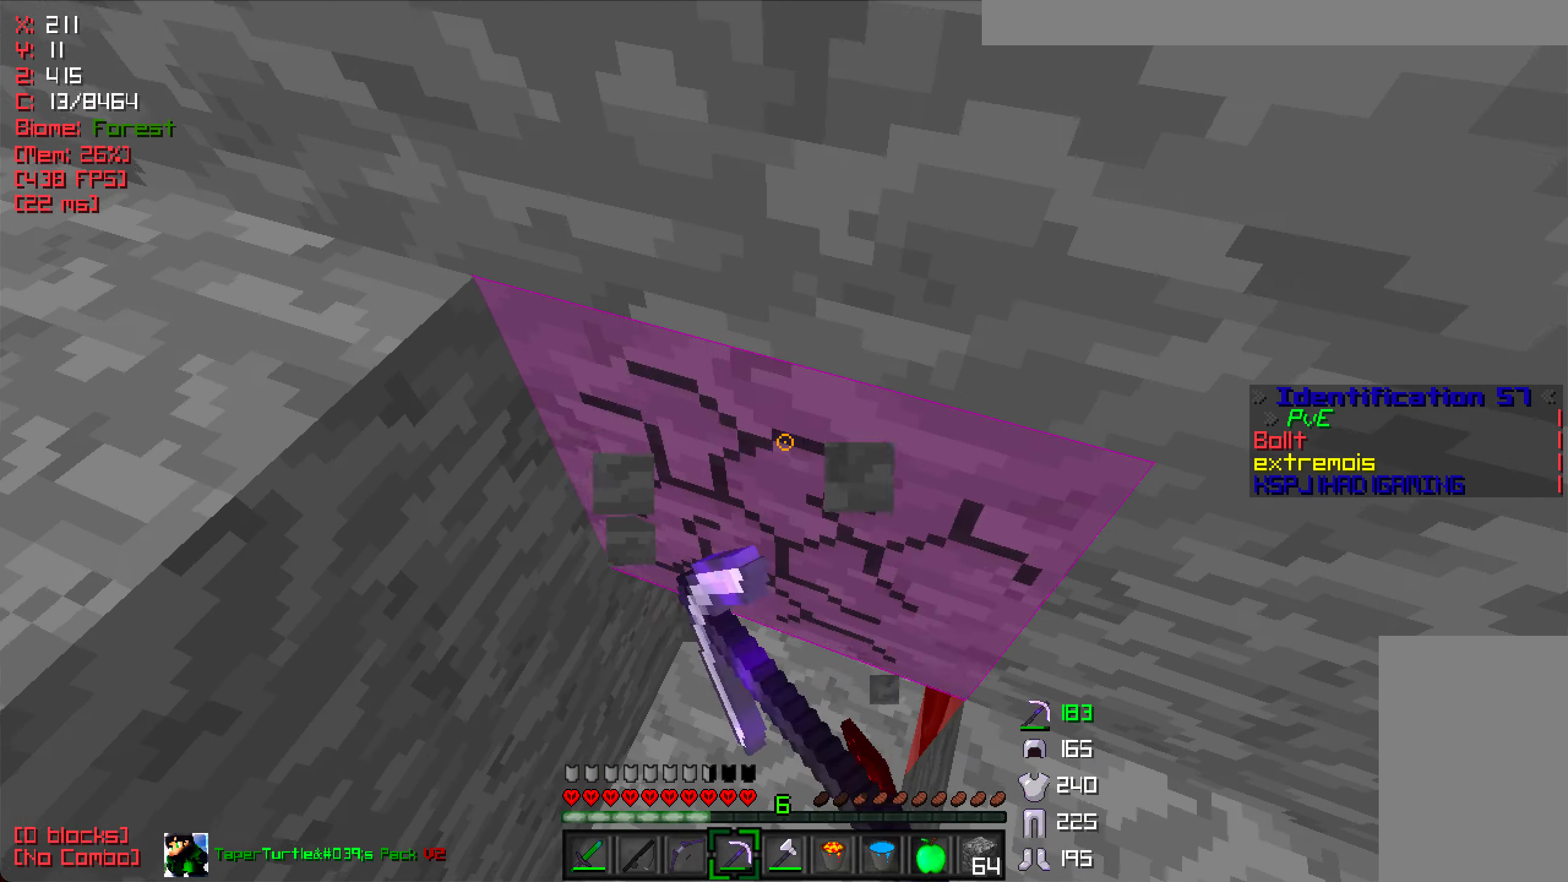
{"keys": [], "mouse": ["left"], "events": [[33, "a", "down"], [66, "a", "up"]]}
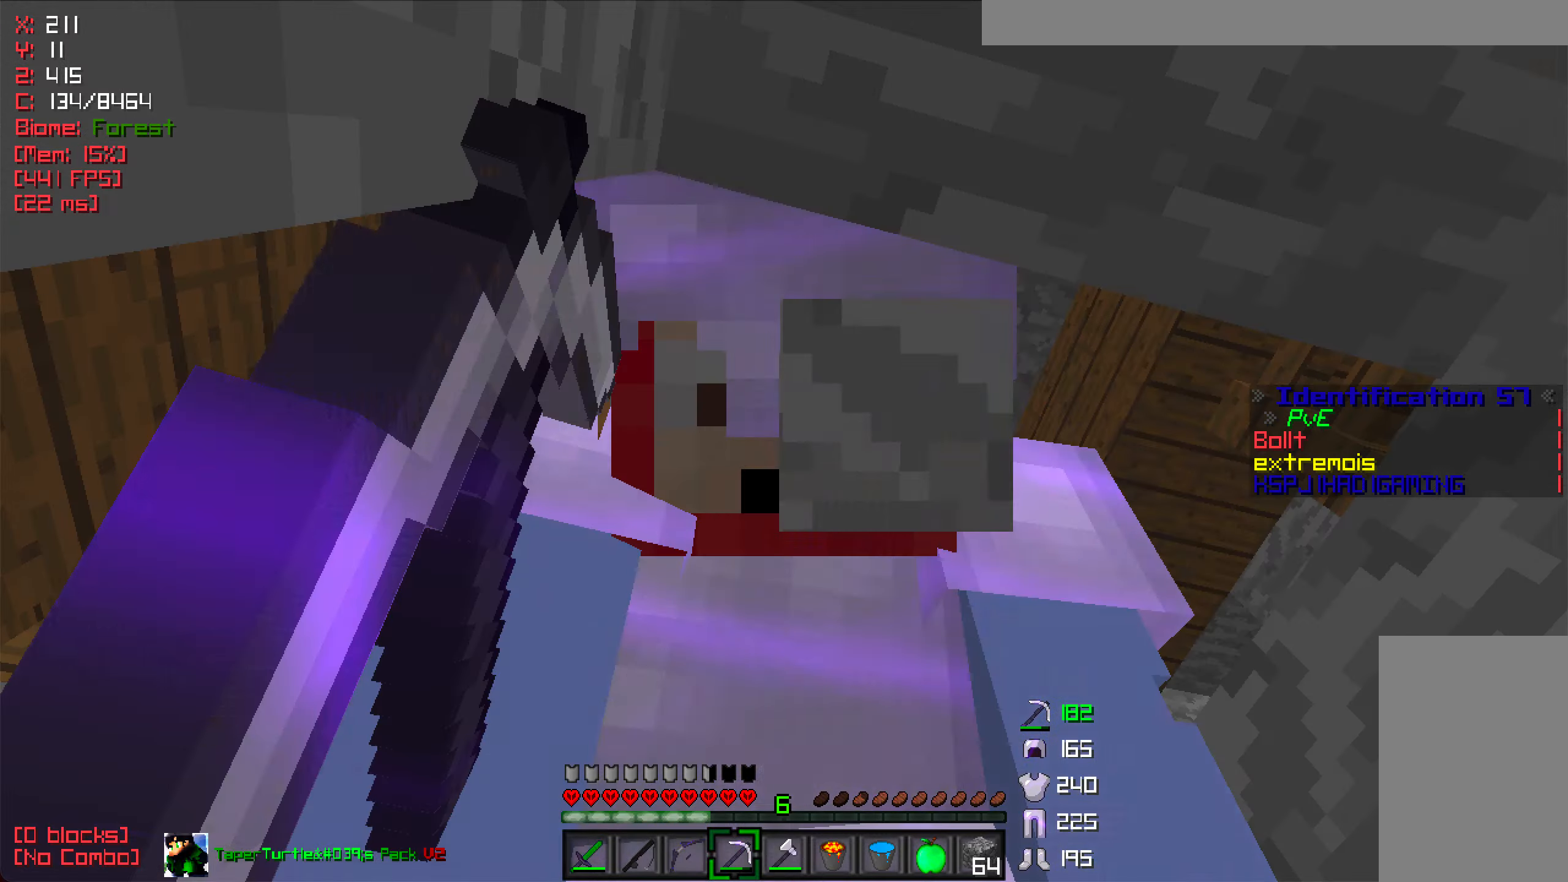
{"keys": ["a"], "mouse": ["left"], "events": [[400, "a", "down"]]}
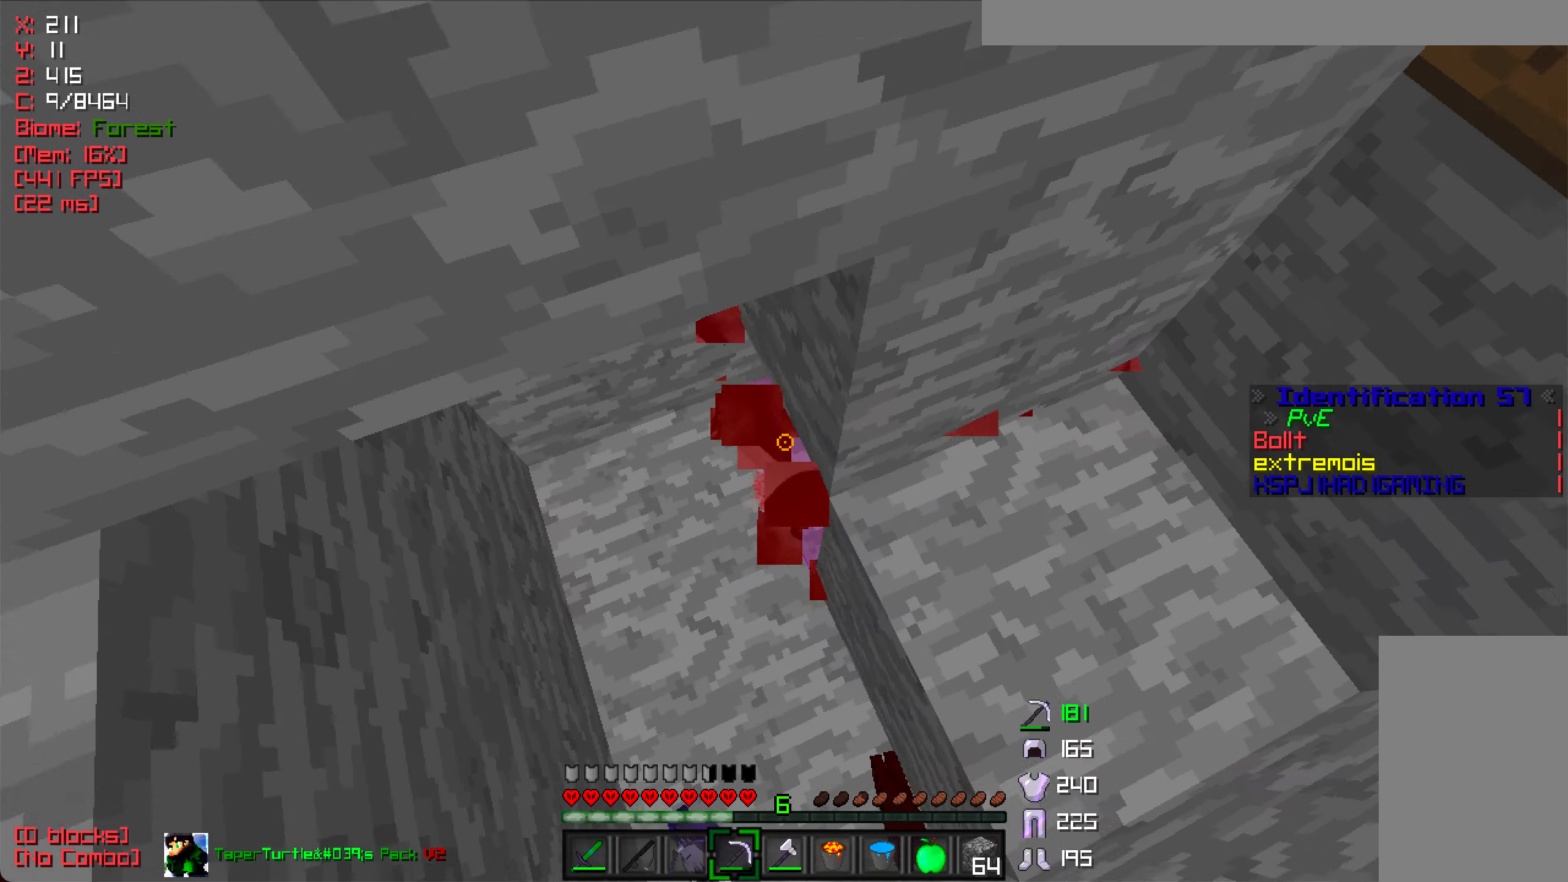
{"keys": ["d"], "mouse": [], "events": [[133, "w", "down"], [167, "a", "up"], [333, "a", "down"], [400, "w", "up"], [433, "a", "up"], [450, "d", "down"], [467, "mouse_left", "up"]]}
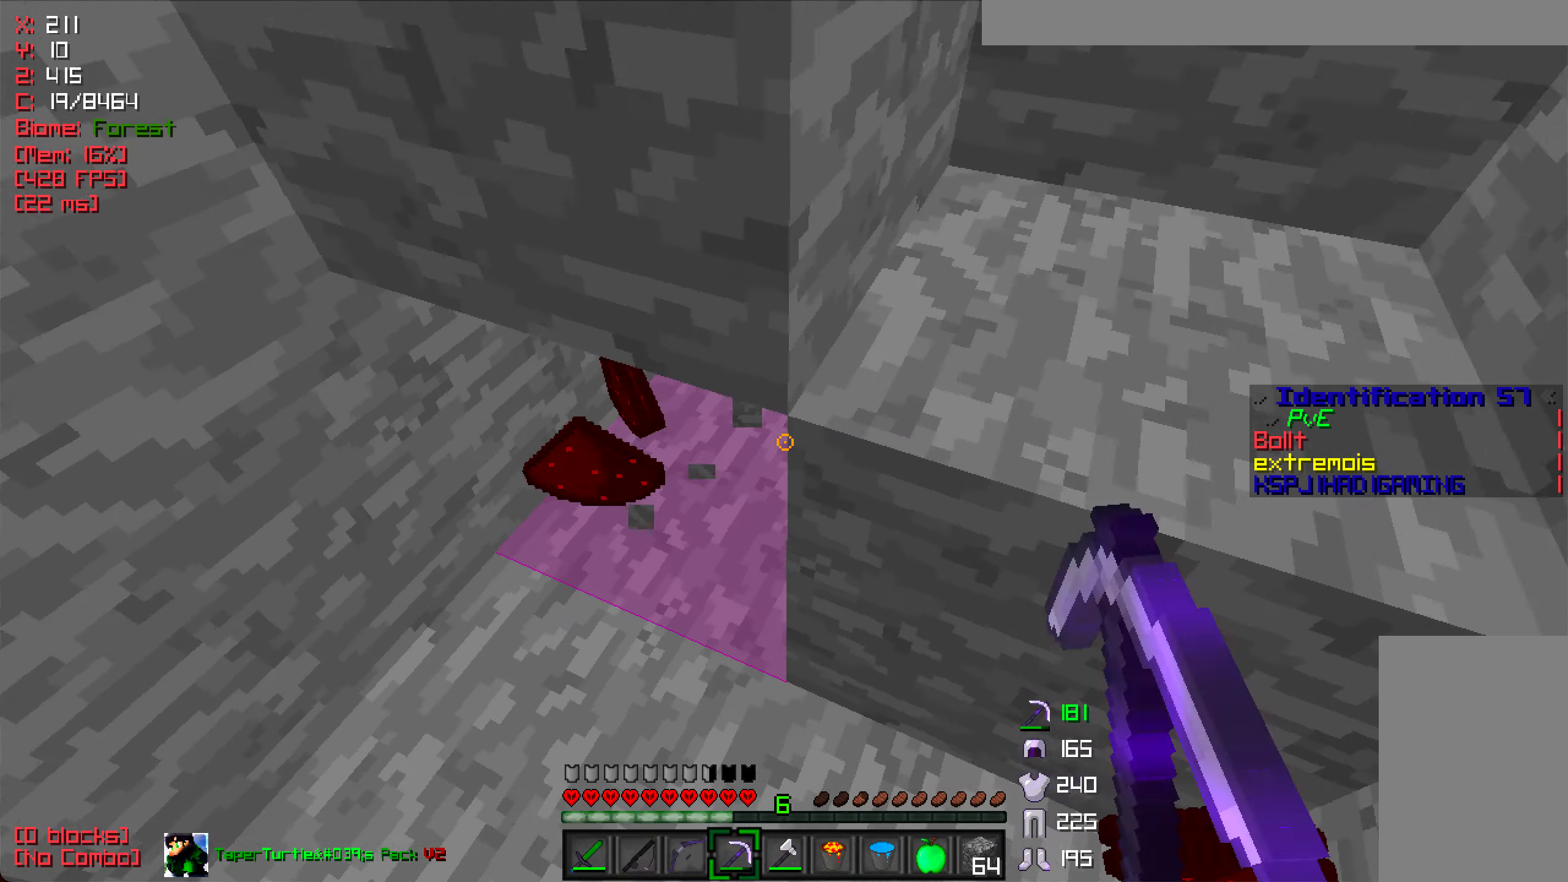
{"keys": ["d"], "mouse": [], "events": [[67, "w", "down"], [200, "d", "up"], [250, "a", "down"], [450, "a", "up"], [450, "w", "up"], [500, "d", "down"]]}
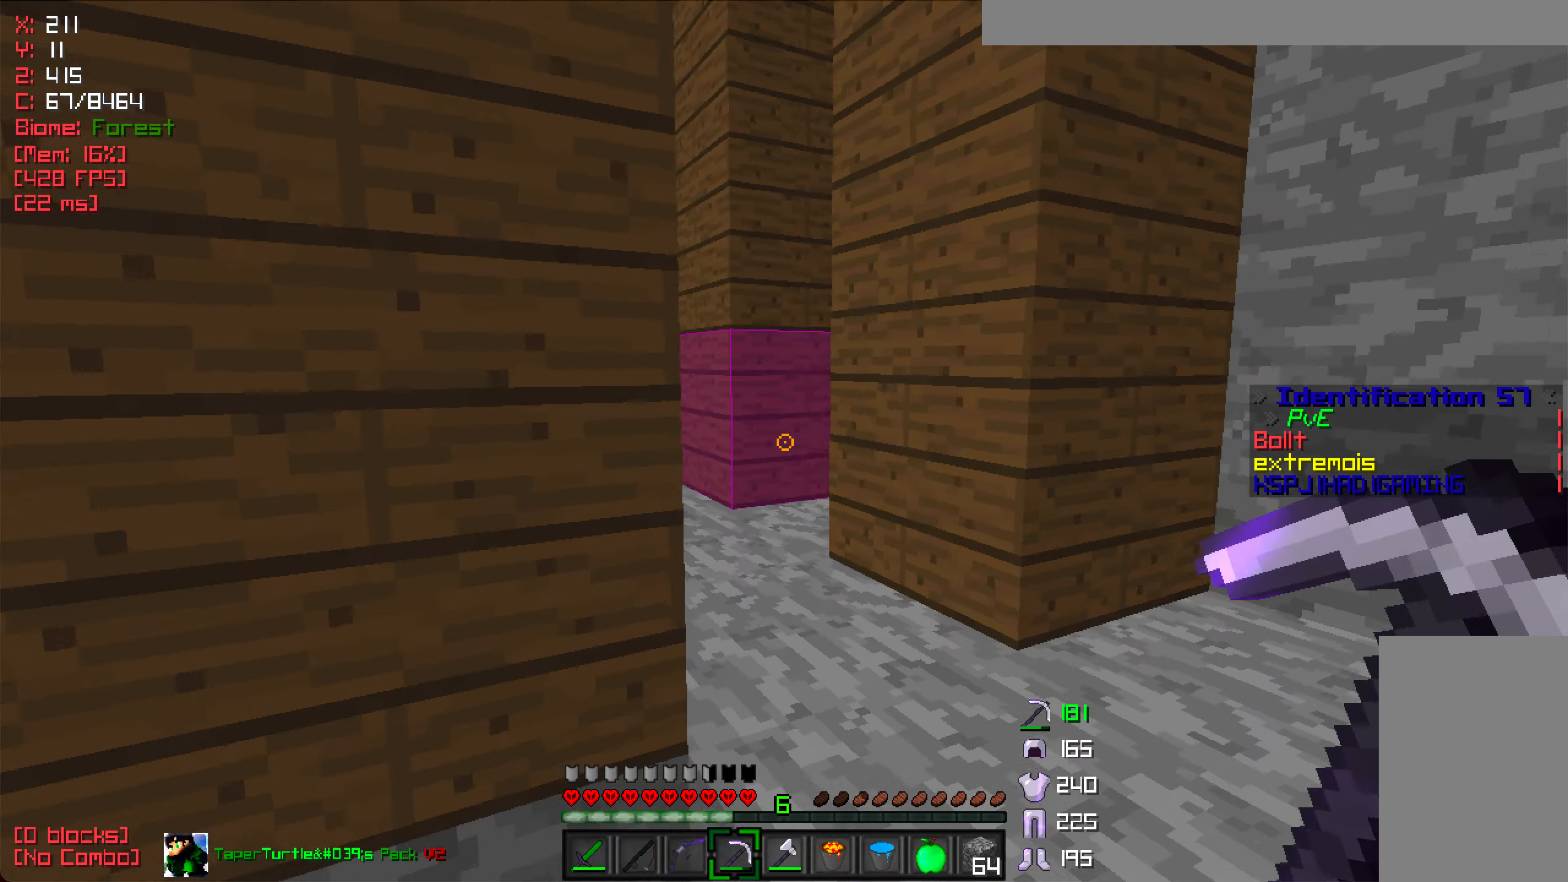
{"keys": ["d", "w"], "mouse": [], "events": [[17, "w", "down"]]}
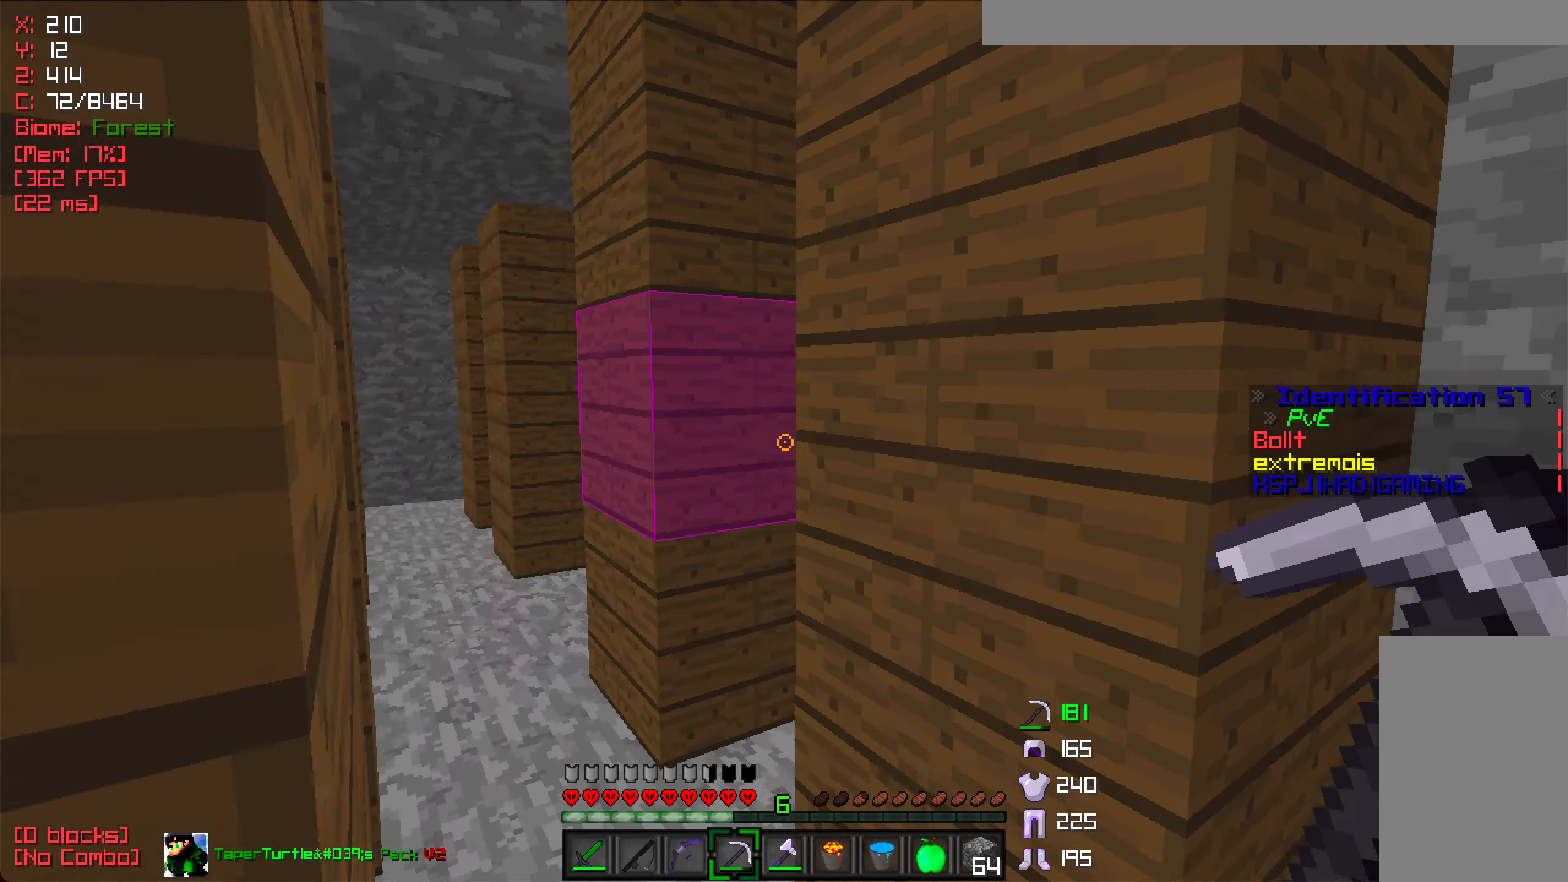
{"keys": ["a", "w"], "mouse": [], "events": [[150, "a", "down"], [167, "d", "up"]]}
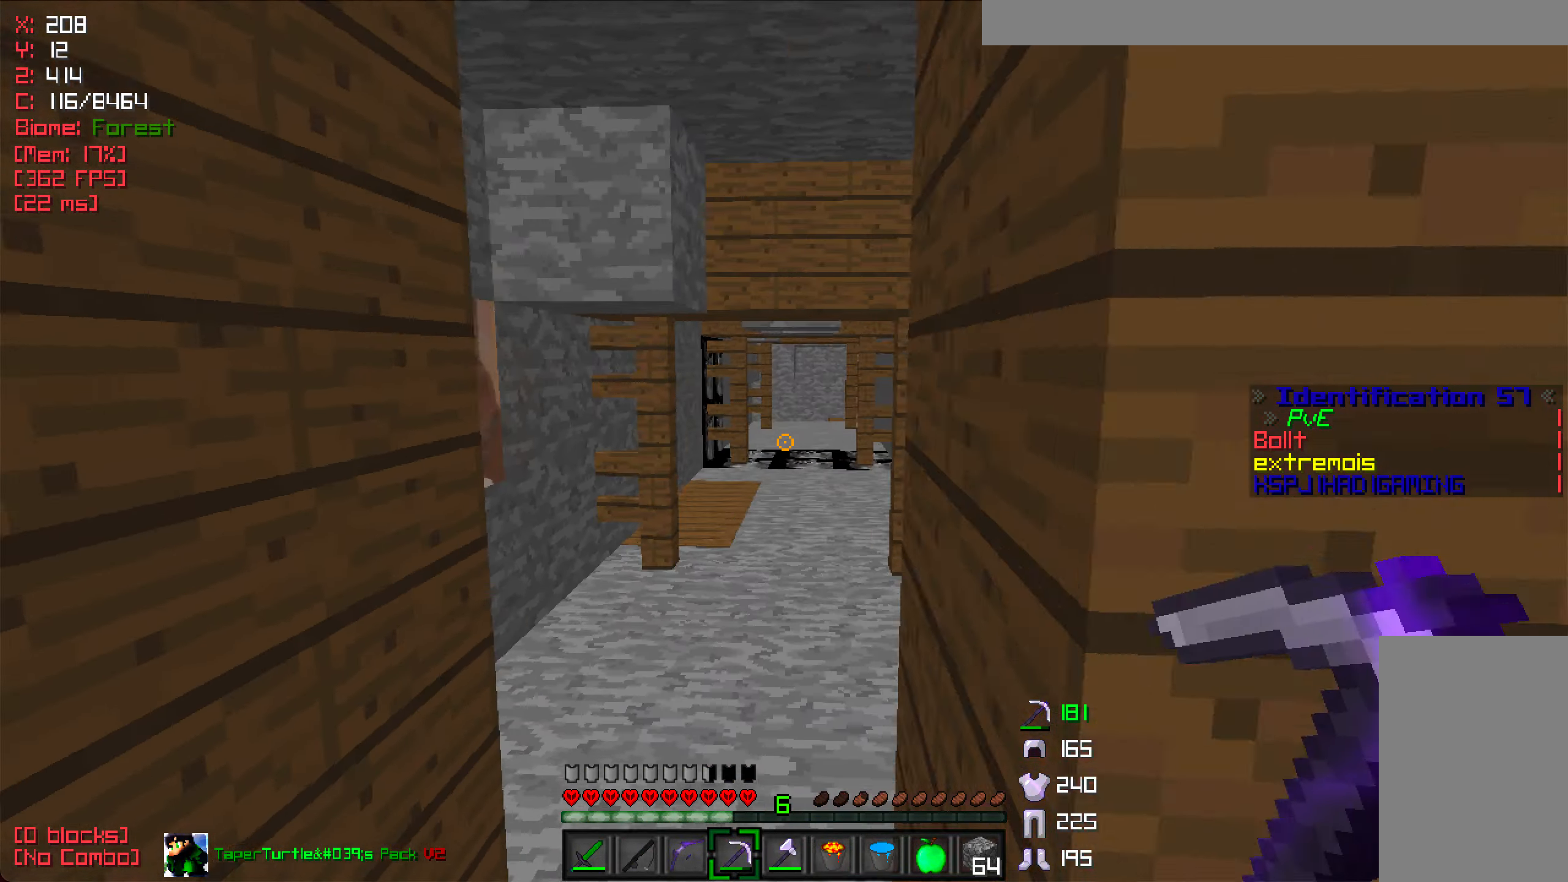
{"keys": ["a"], "mouse": [], "events": [[83, "a", "up"], [183, "d", "down"], [333, "w", "up"], [450, "a", "down"], [500, "d", "up"]]}
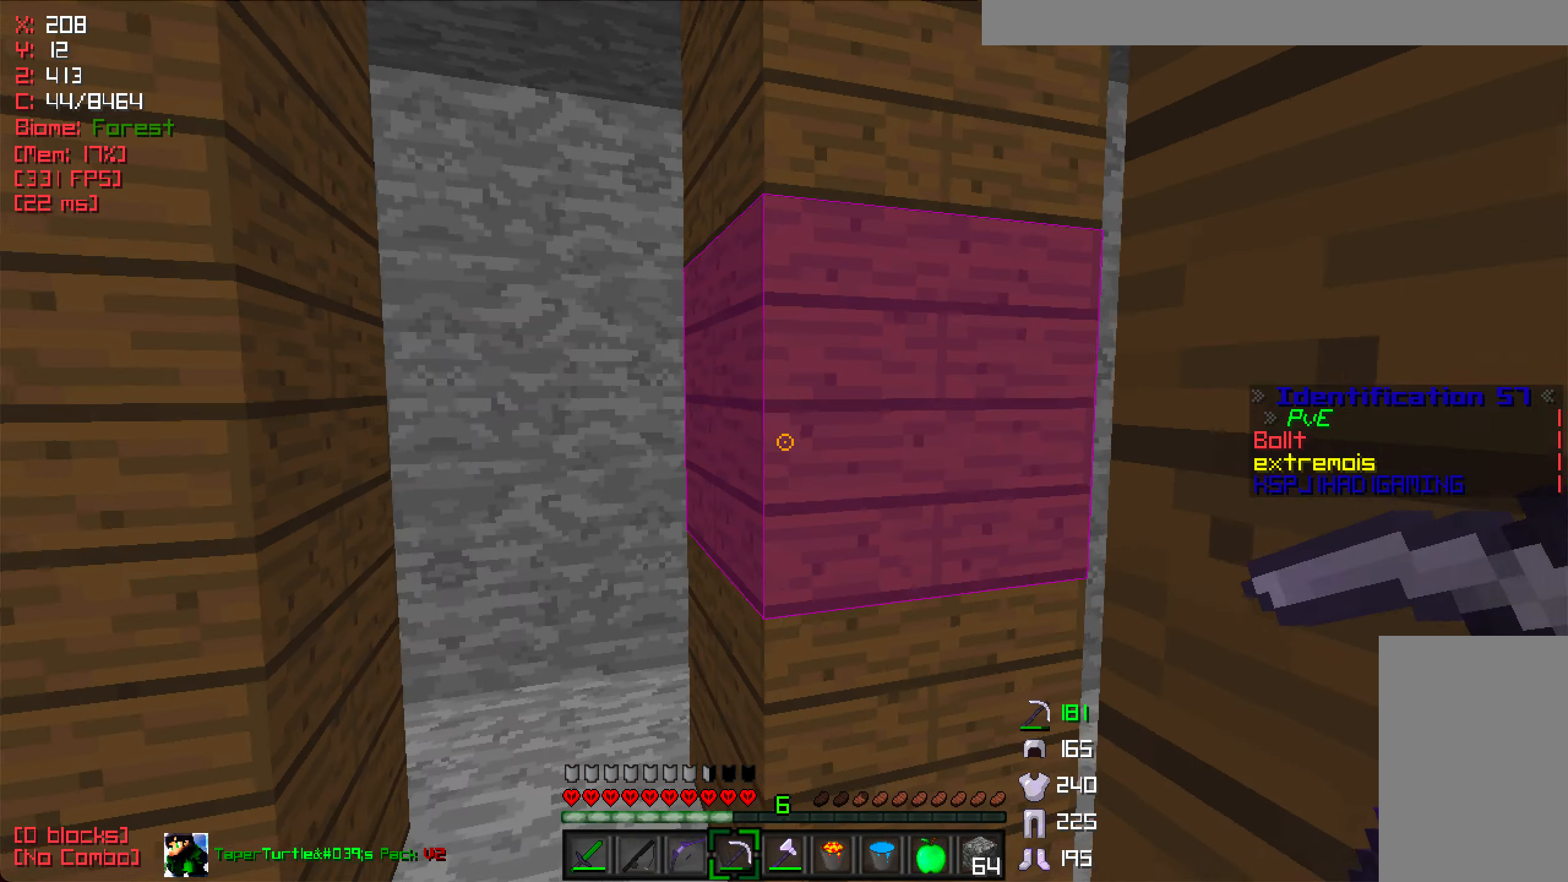
{"keys": ["d", "w"], "mouse": [], "events": [[100, "w", "down"], [133, "d", "down"], [183, "a", "up"], [200, "d", "up"], [217, "d", "down"]]}
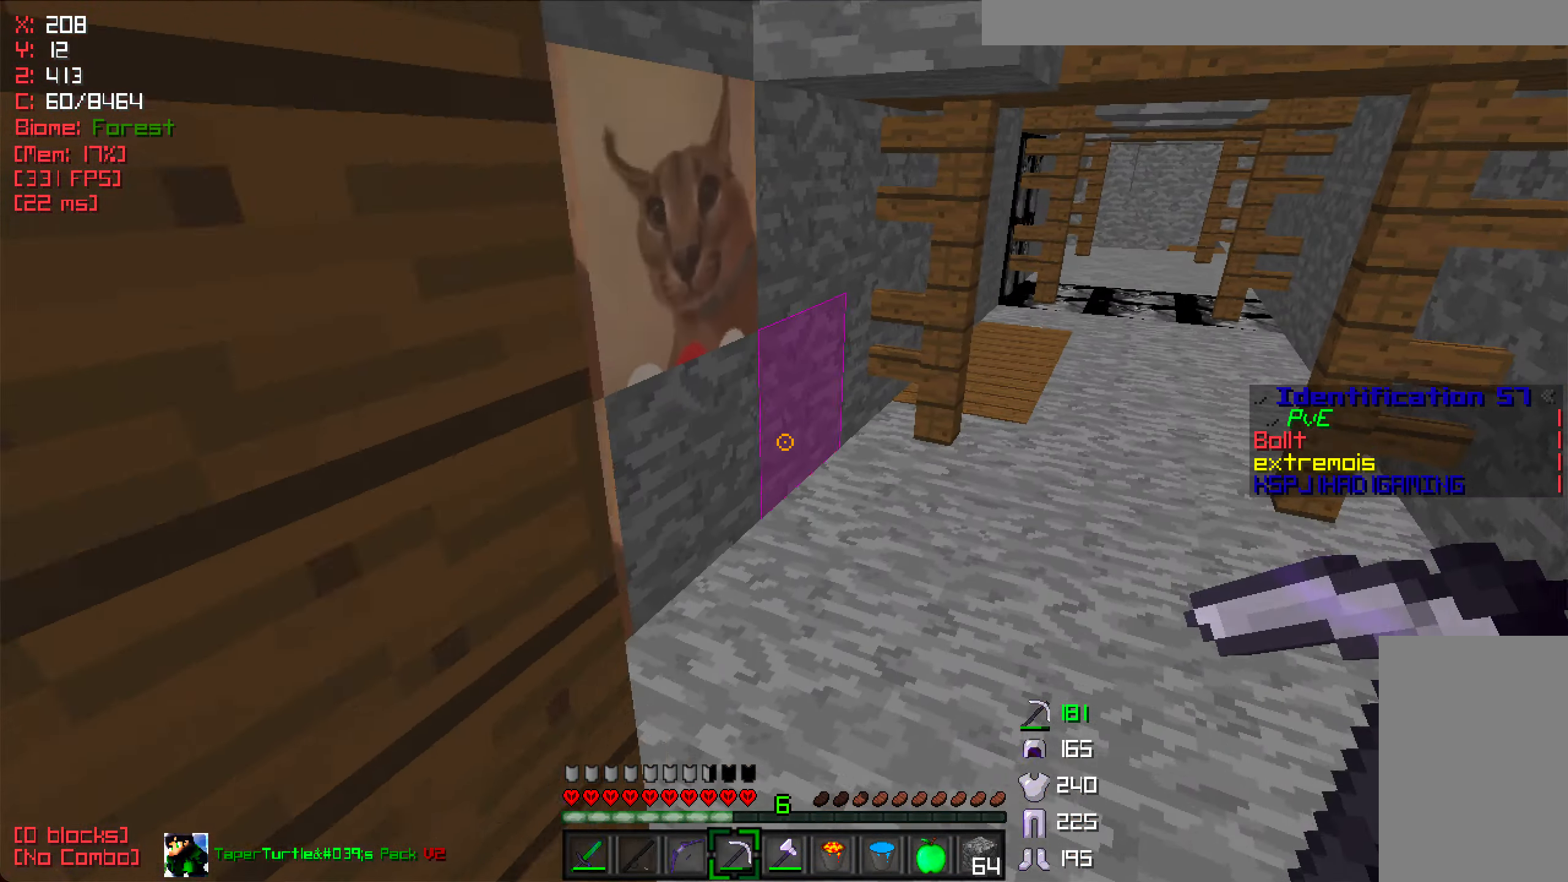
{"keys": ["w"], "mouse": ["left"], "events": [[167, "d", "up"], [300, "mouse_left", "down"]]}
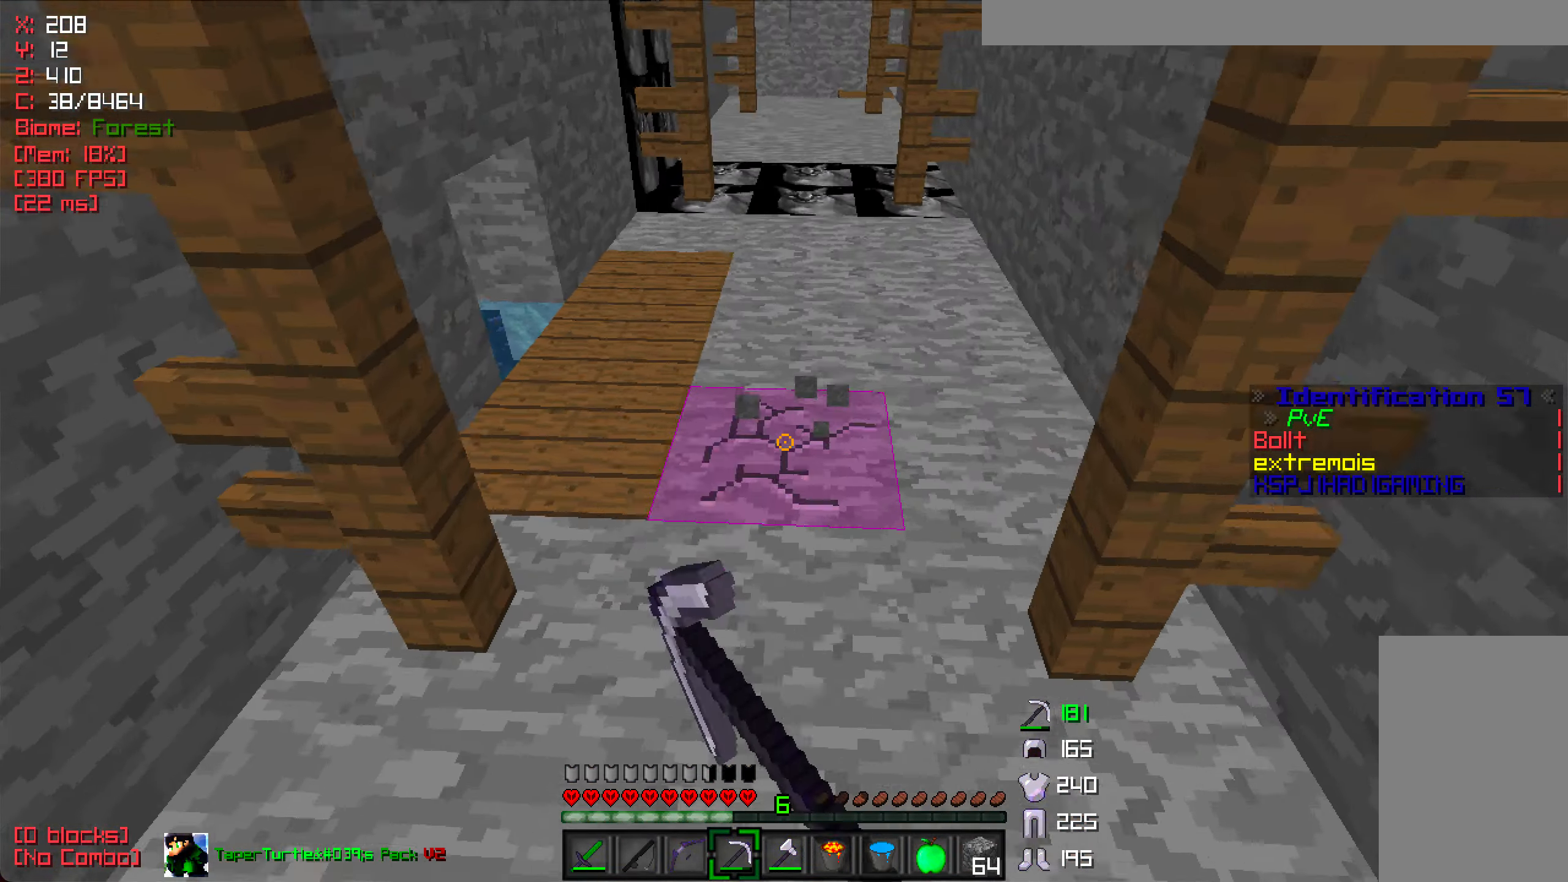
{"keys": ["d", "w"], "mouse": [], "events": [[200, "d", "down"], [267, "w", "up"], [417, "w", "down"], [483, "mouse_left", "up"]]}
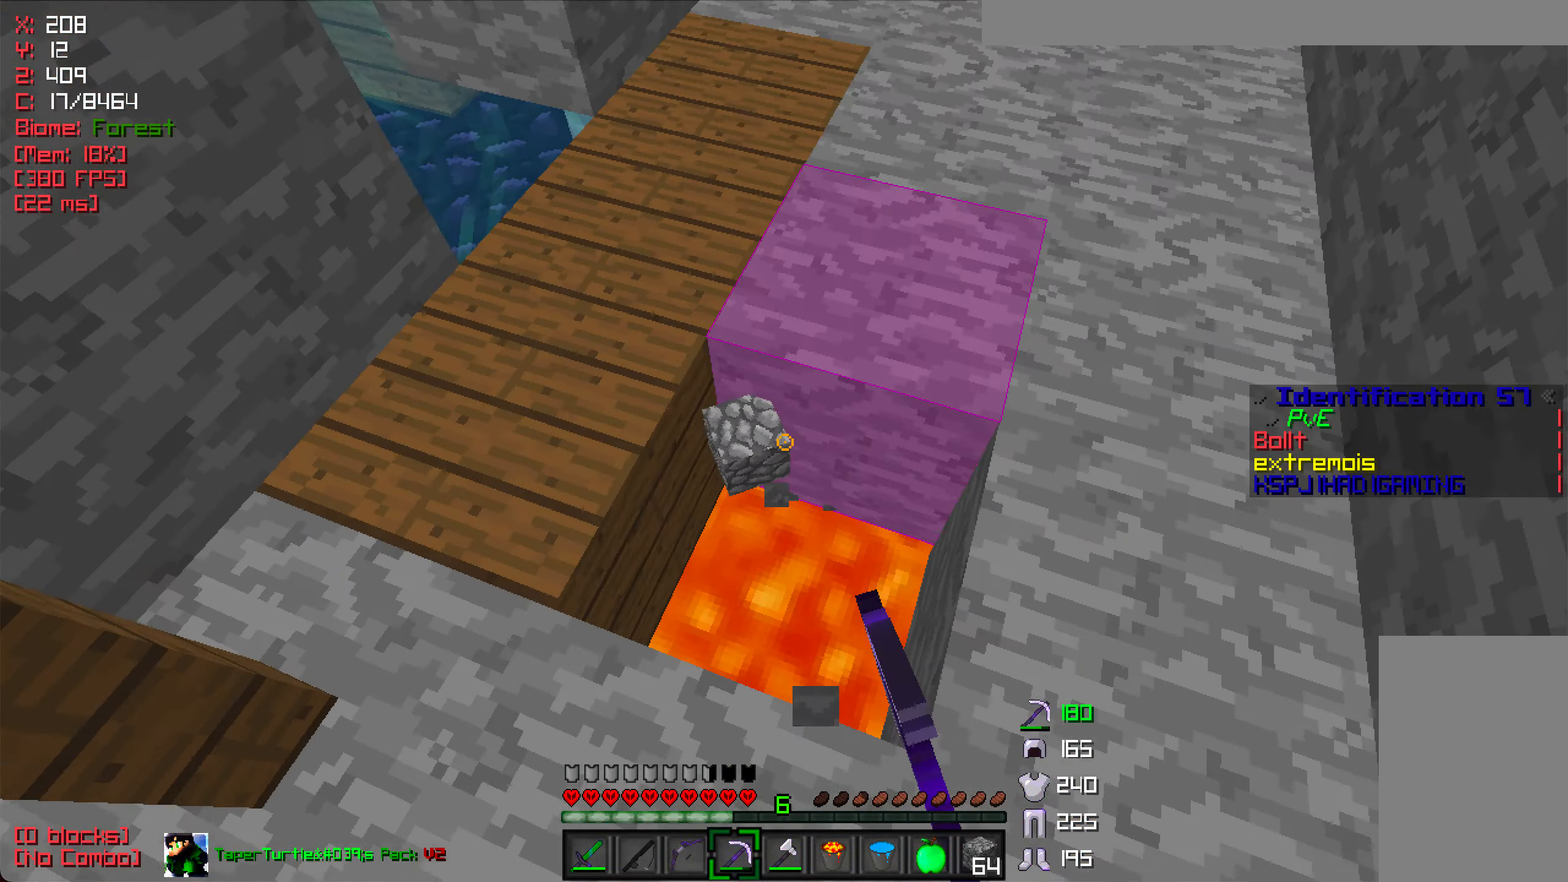
{"keys": [], "mouse": ["left"], "events": [[50, "mouse_left", "down"], [67, "w", "up"], [467, "d", "up"]]}
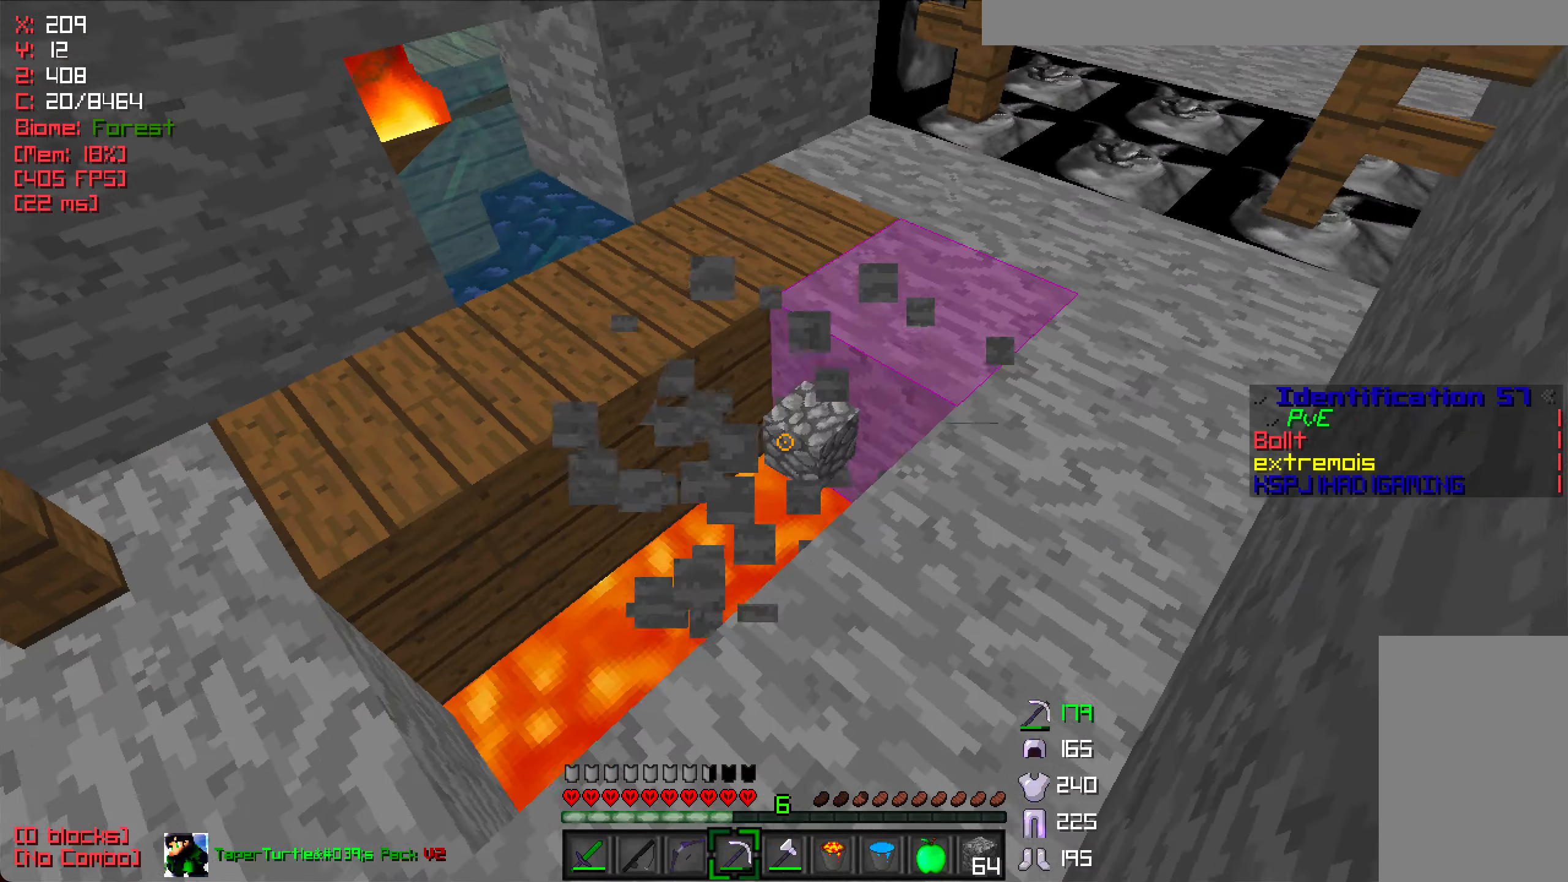
{"keys": ["d"], "mouse": [], "events": [[50, "mouse_left", "up"], [234, "mouse_right", "down"], [350, "mouse_right", "up"], [400, "d", "down"]]}
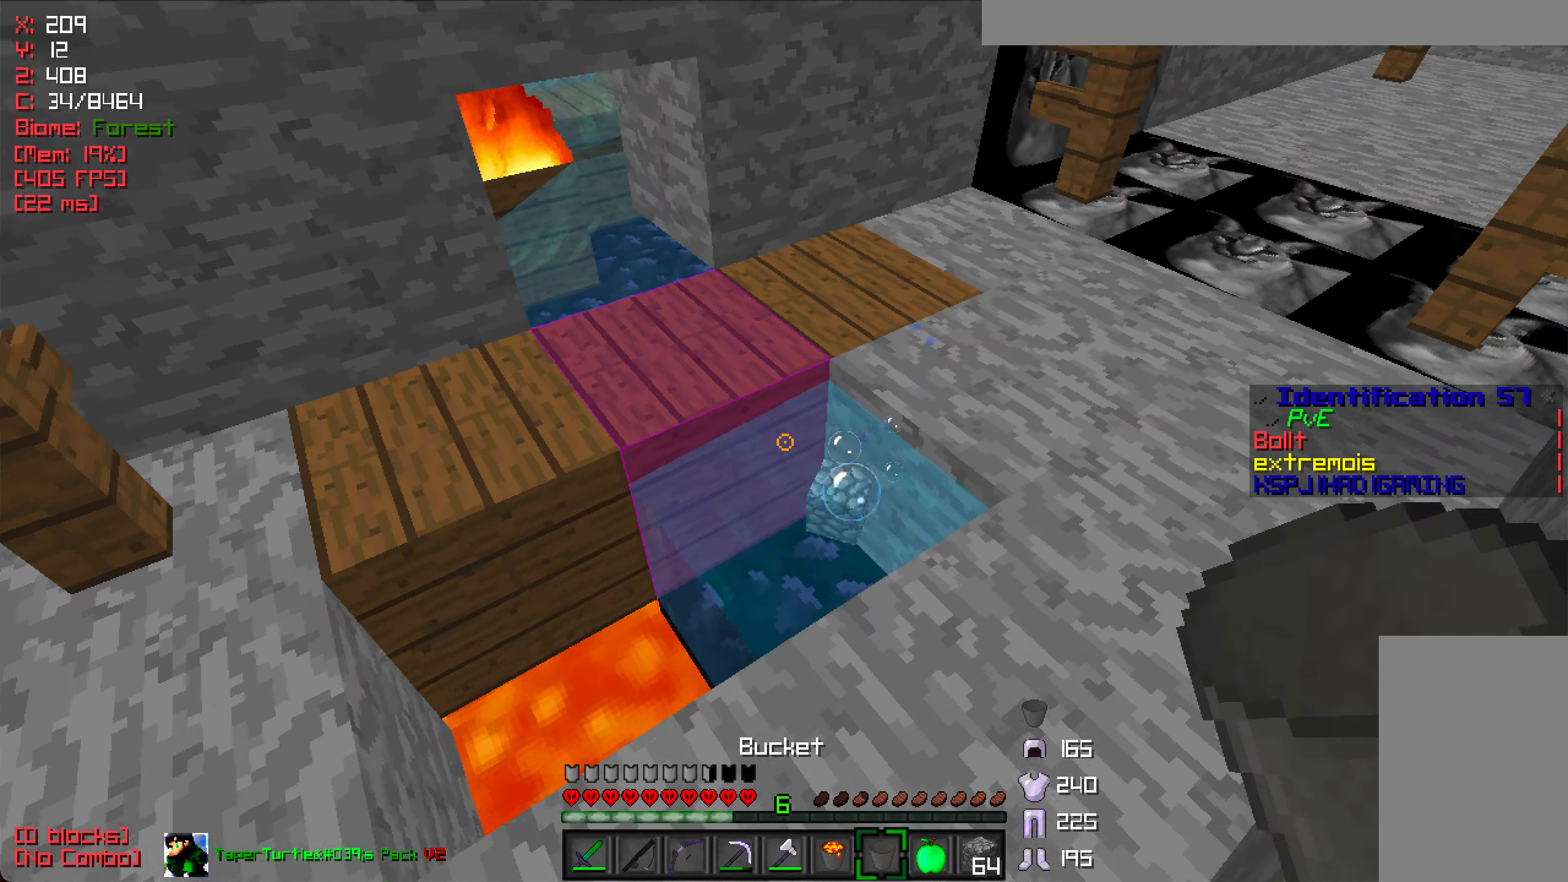
{"keys": ["w"], "mouse": [], "events": [[234, "mouse_right", "down"], [284, "w", "down"], [334, "mouse_right", "up"], [400, "d", "up"]]}